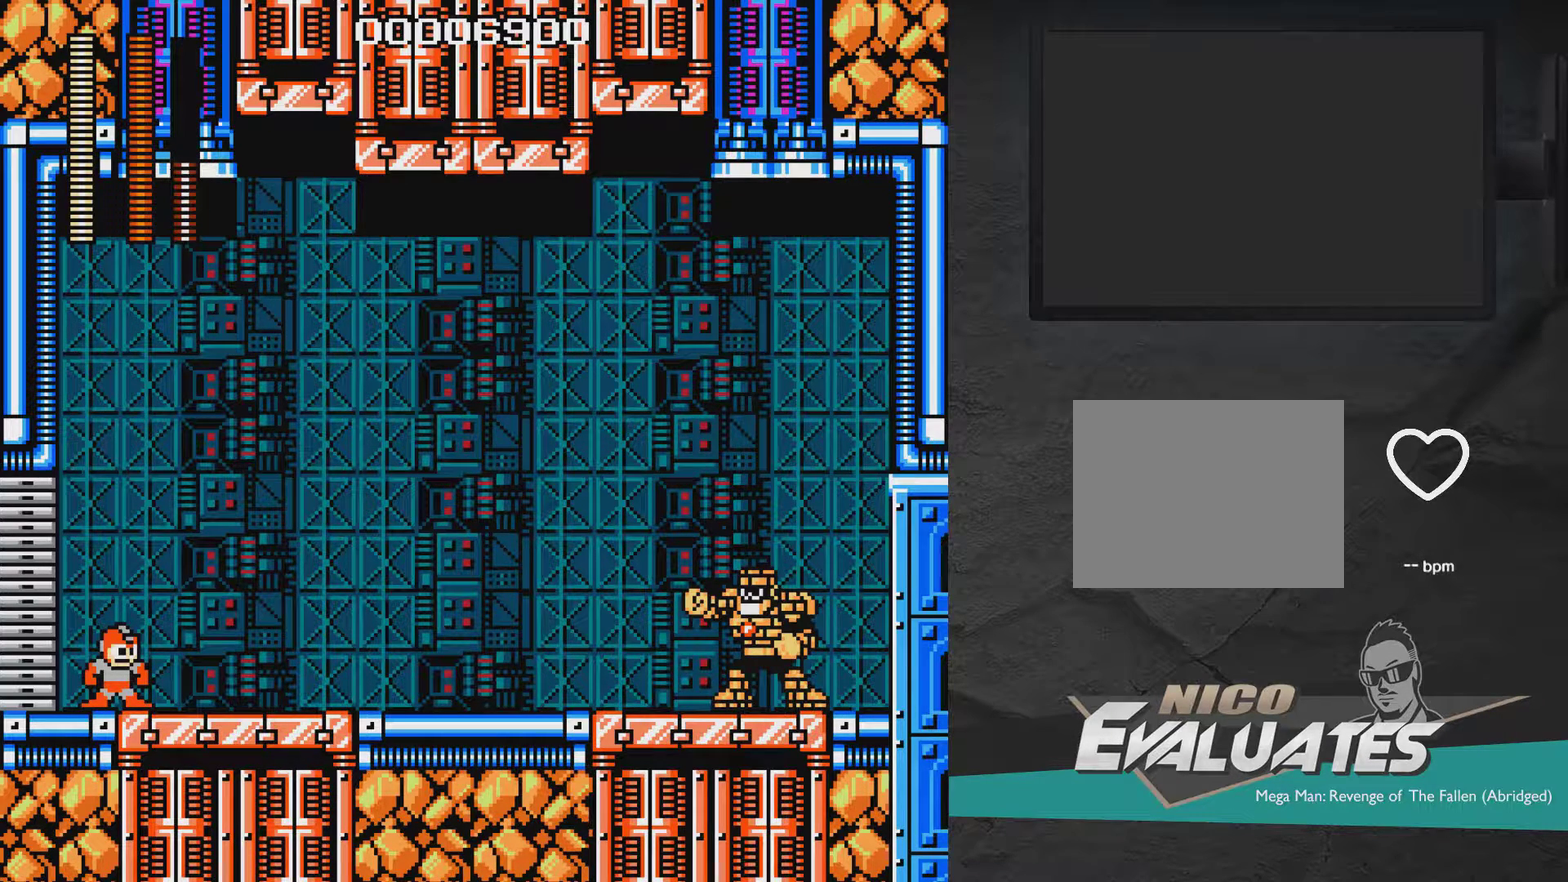
Gameplay with a controller (Xbox layout); each line is a JSON object with the inputs held at the frame after it (dt_ms = milliseconds from this image to that frame). "events" lists button and stick changes between this image and that frame as [ms after this image, input, new state], when the widget could be followed in between. Not read: L2 L3 R2 R3 left_stick.
{"dt_ms": 600, "buttons": ["DPAD_LEFT"], "right_stick": "center", "events": [[550, "DPAD_LEFT", "down"]]}
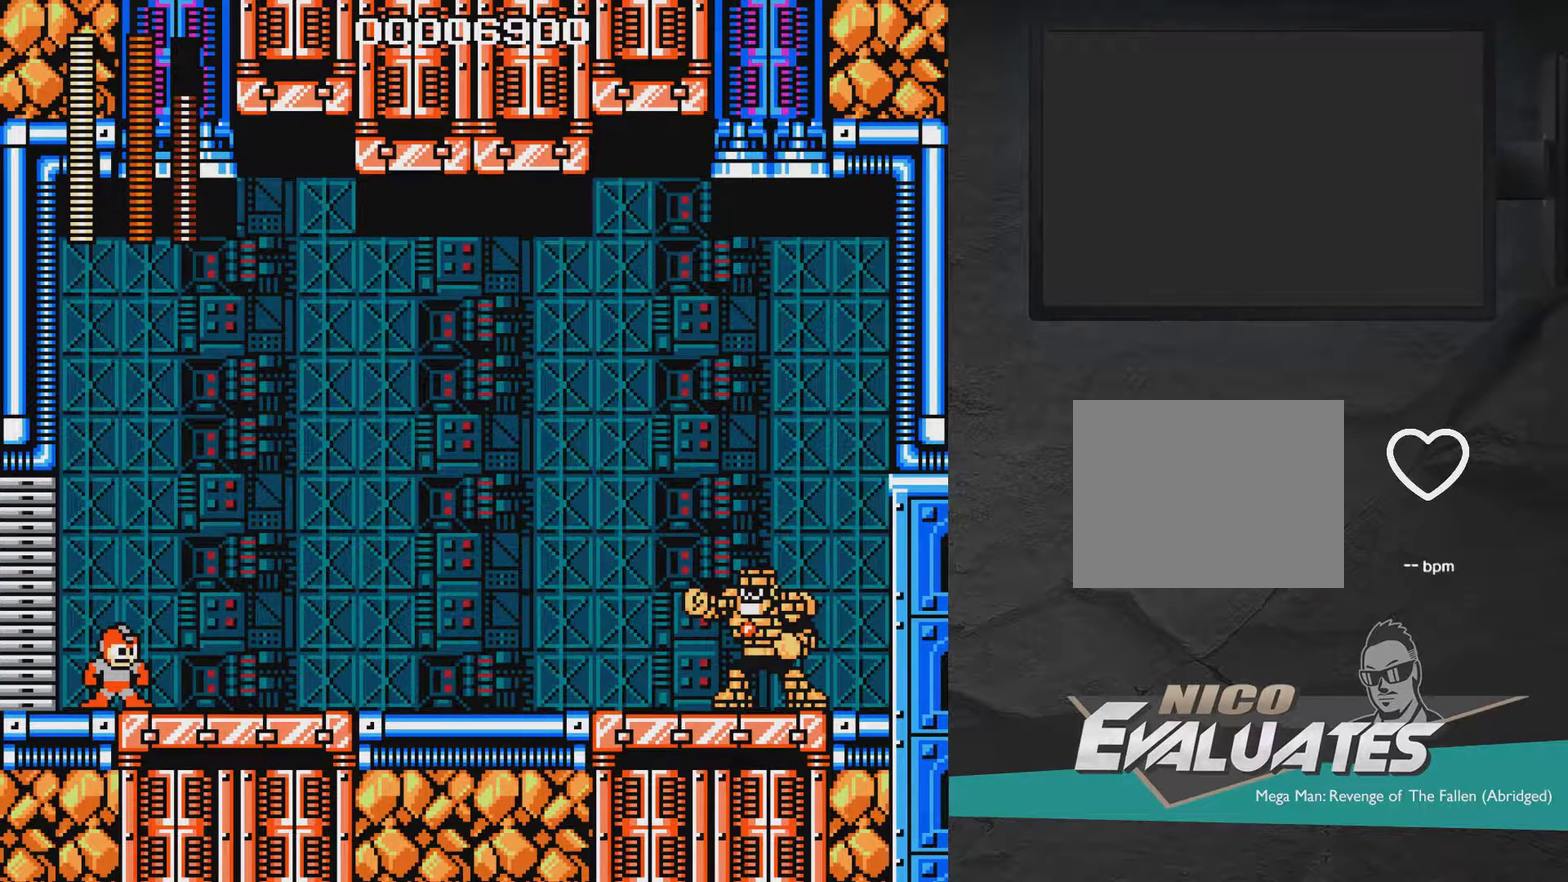
{"dt_ms": 400, "buttons": [], "right_stick": "center", "events": [[17, "DPAD_UP", "down"], [117, "A", "down"], [117, "X", "down"], [217, "DPAD_LEFT", "up"], [267, "DPAD_UP", "up"], [317, "A", "up"], [317, "X", "up"]]}
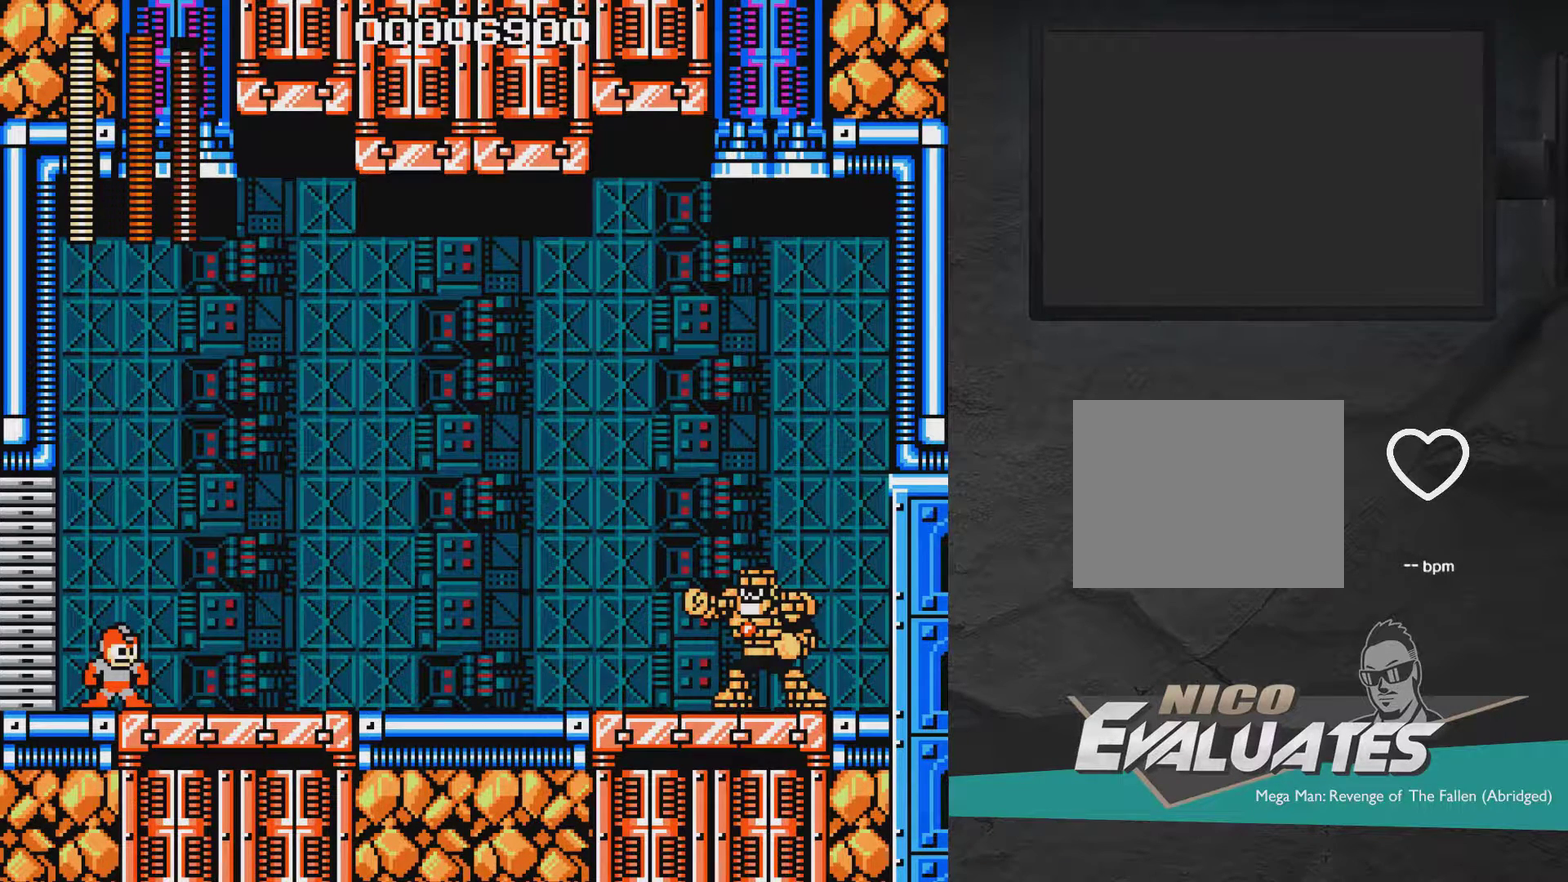
{"dt_ms": 700, "buttons": ["DPAD_RIGHT"], "right_stick": "center", "events": [[17, "DPAD_RIGHT", "down"], [517, "X", "down"], [567, "A", "down"], [650, "A", "up"], [650, "X", "up"]]}
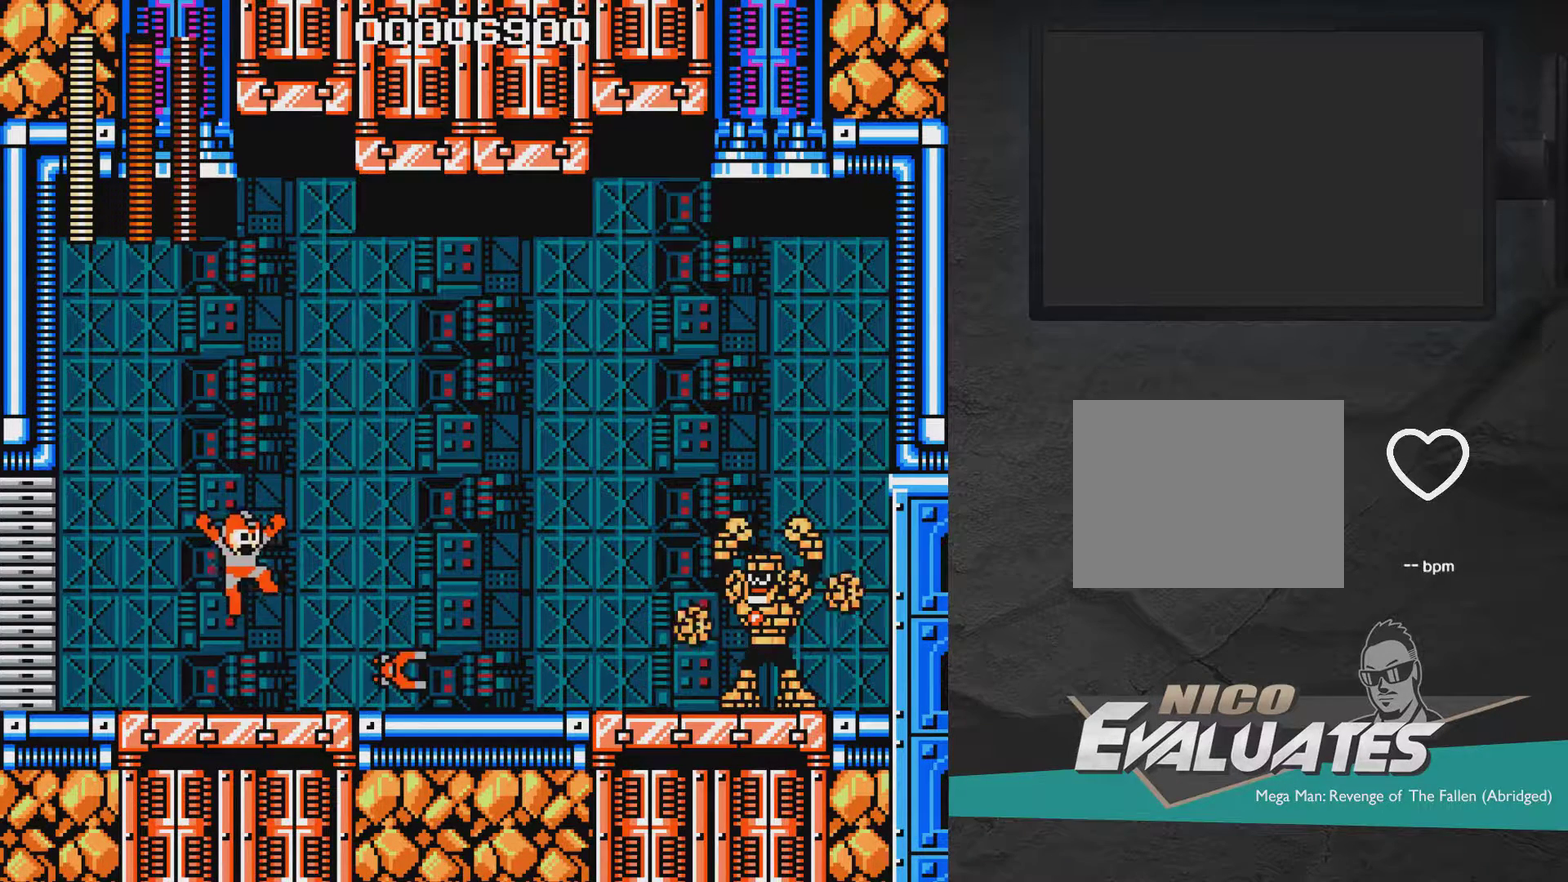
{"dt_ms": 300, "buttons": ["DPAD_LEFT"], "right_stick": "center", "events": [[17, "DPAD_RIGHT", "up"], [167, "DPAD_LEFT", "down"]]}
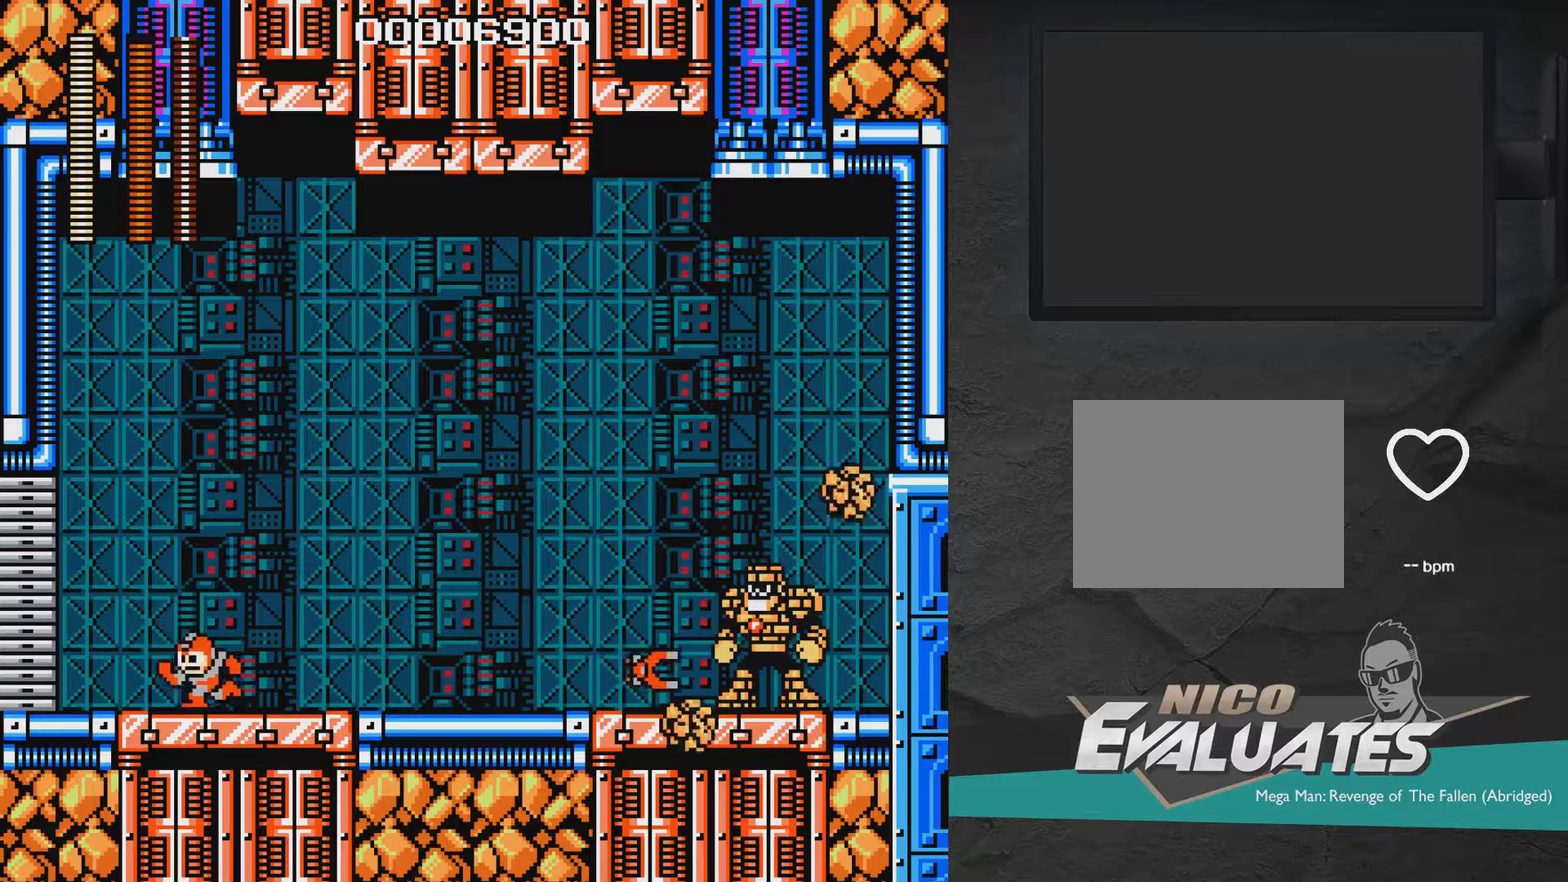
{"dt_ms": 300, "buttons": ["DPAD_RIGHT"], "right_stick": "center", "events": [[167, "DPAD_LEFT", "up"], [267, "DPAD_RIGHT", "down"]]}
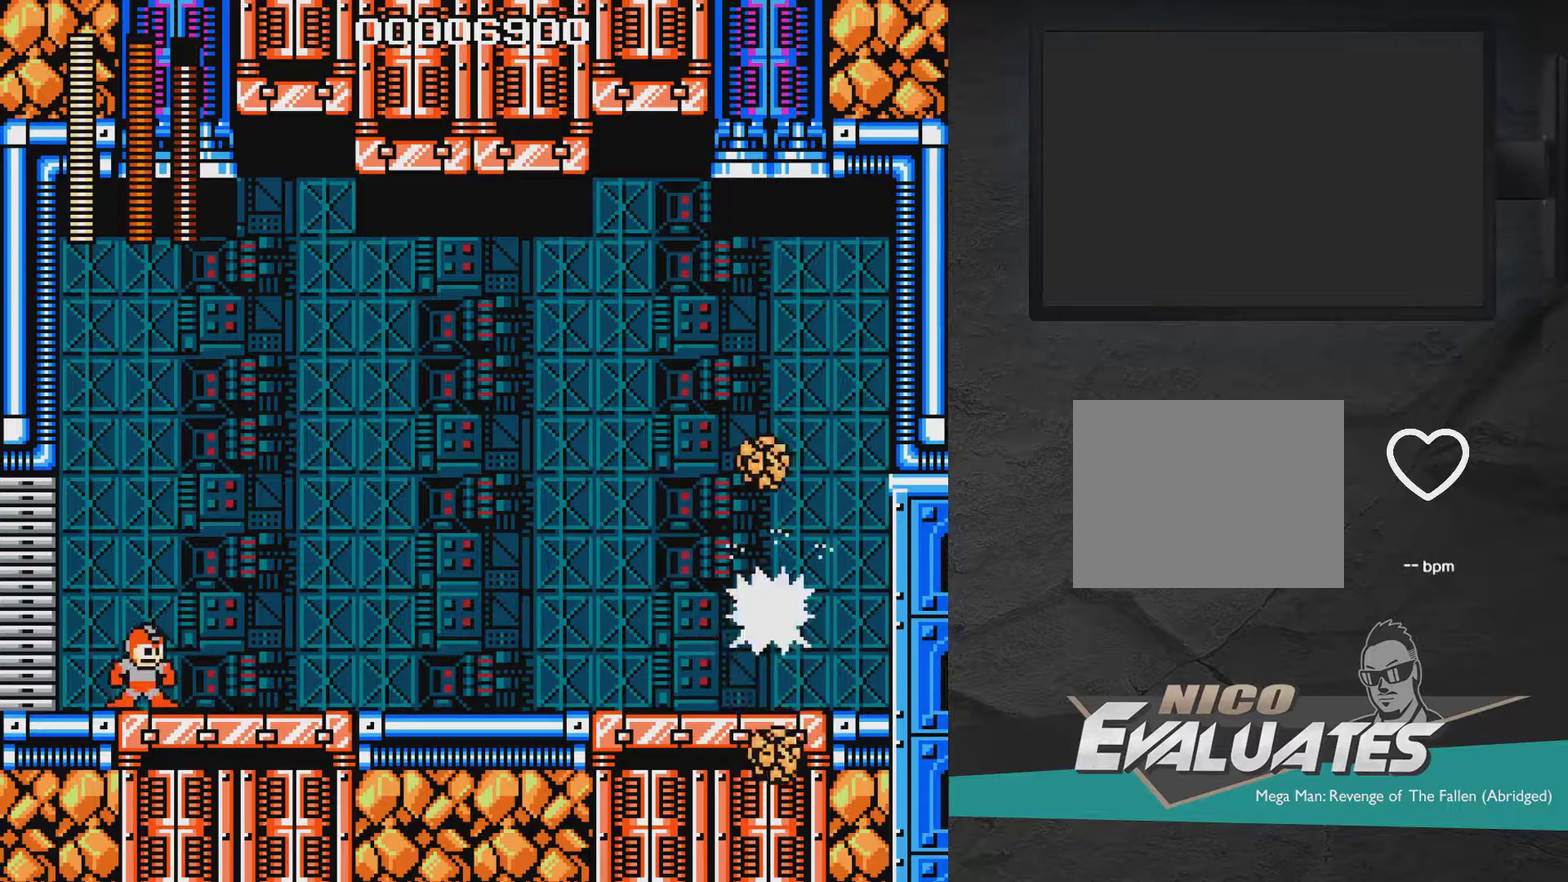
{"dt_ms": 400, "buttons": [], "right_stick": "center", "events": [[167, "START", "down"], [217, "DPAD_RIGHT", "up"], [317, "START", "up"]]}
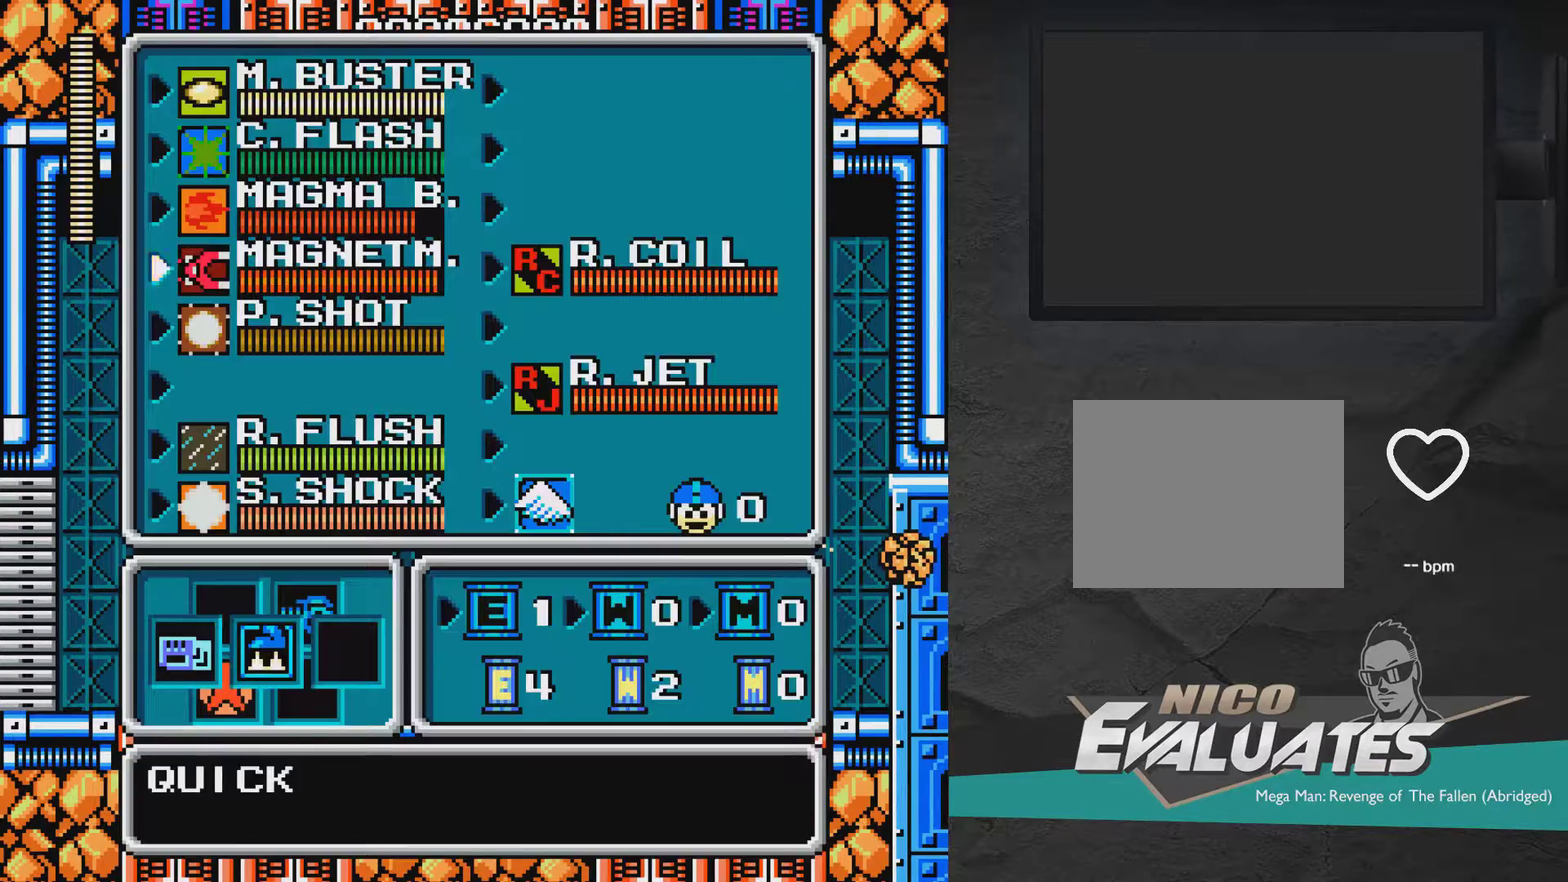
{"dt_ms": 300, "buttons": ["START"], "right_stick": "center", "events": [[217, "START", "down"]]}
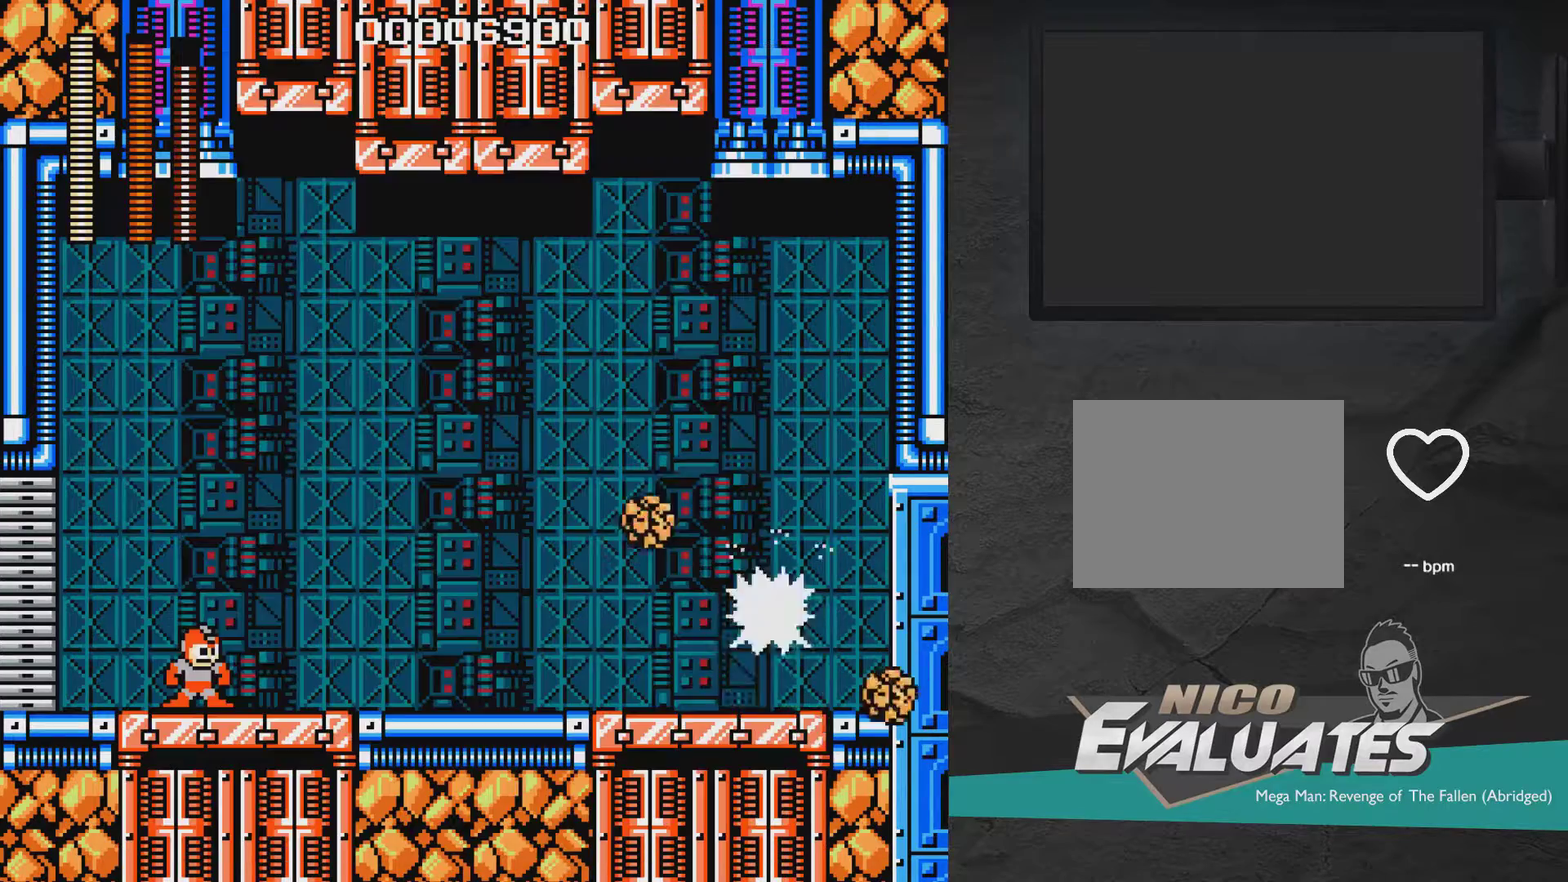
{"dt_ms": 500, "buttons": ["A", "DPAD_LEFT"], "right_stick": "center", "events": [[17, "START", "up"], [133, "DPAD_LEFT", "down"], [483, "A", "down"]]}
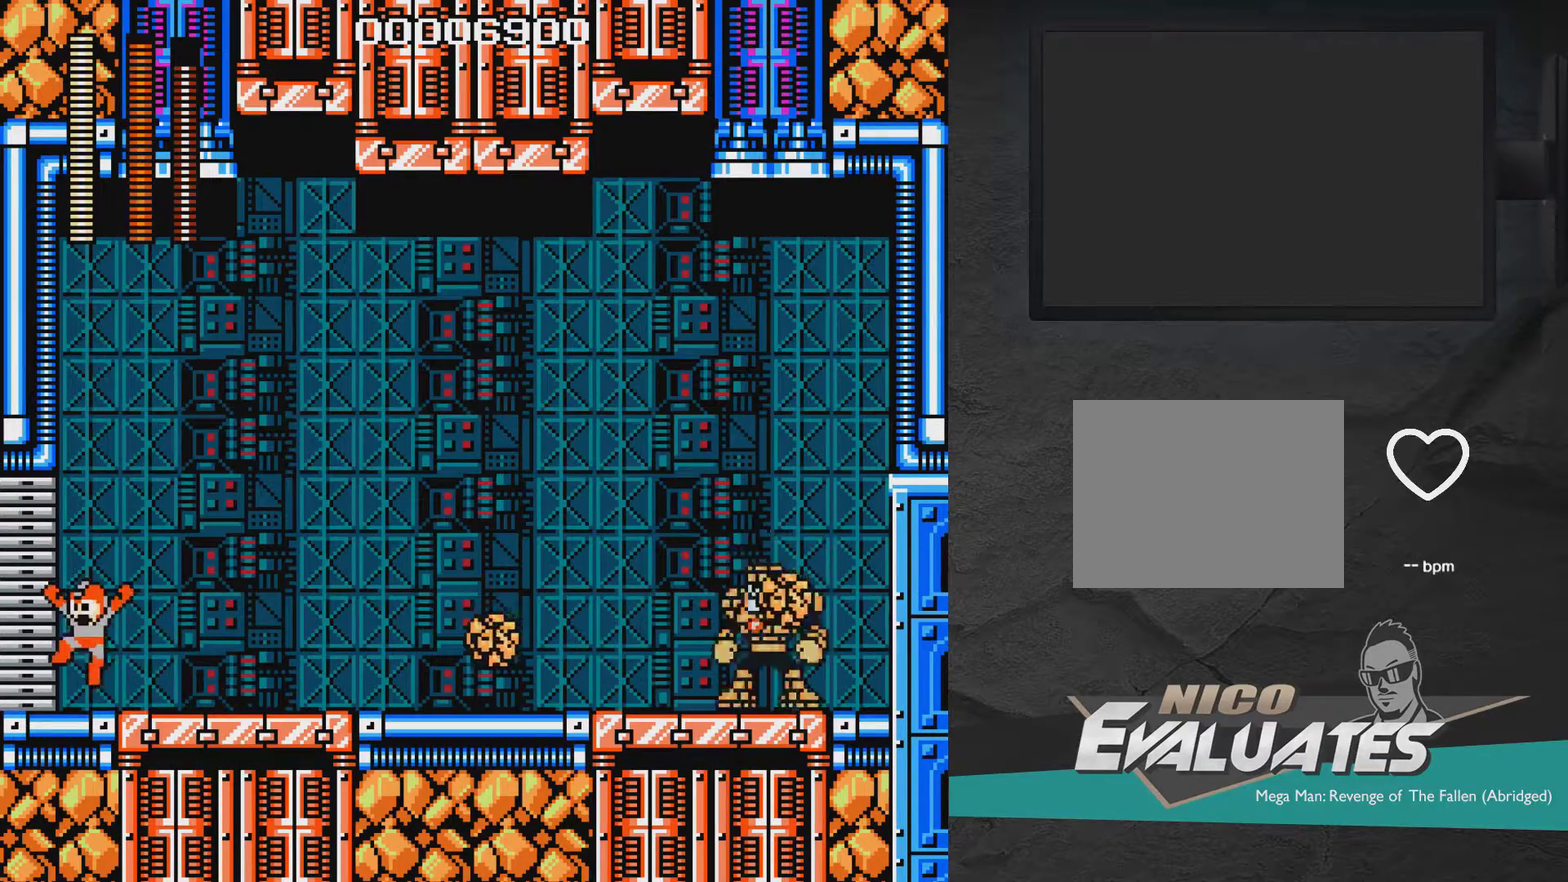
{"dt_ms": 300, "buttons": ["X"], "right_stick": "center", "events": [[83, "DPAD_LEFT", "up"], [183, "A", "up"], [183, "DPAD_RIGHT", "down"], [283, "DPAD_RIGHT", "up"], [283, "X", "down"]]}
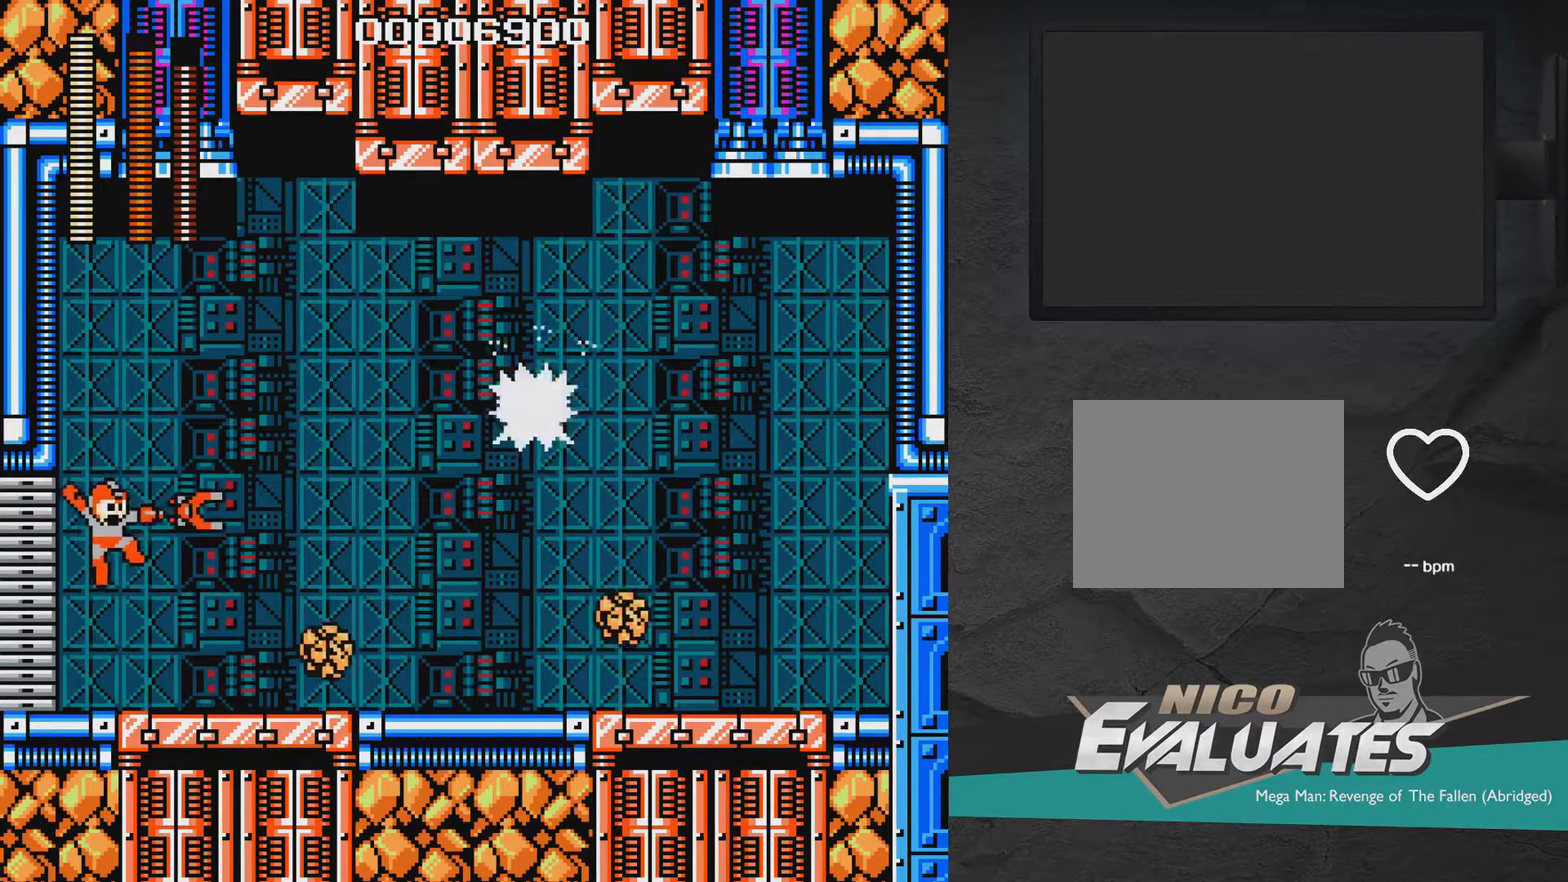
{"dt_ms": 400, "buttons": ["DPAD_RIGHT"], "right_stick": "center", "events": [[83, "DPAD_LEFT", "down"], [150, "X", "up"], [283, "A", "down"], [283, "DPAD_LEFT", "up"], [333, "DPAD_RIGHT", "down"], [383, "A", "up"]]}
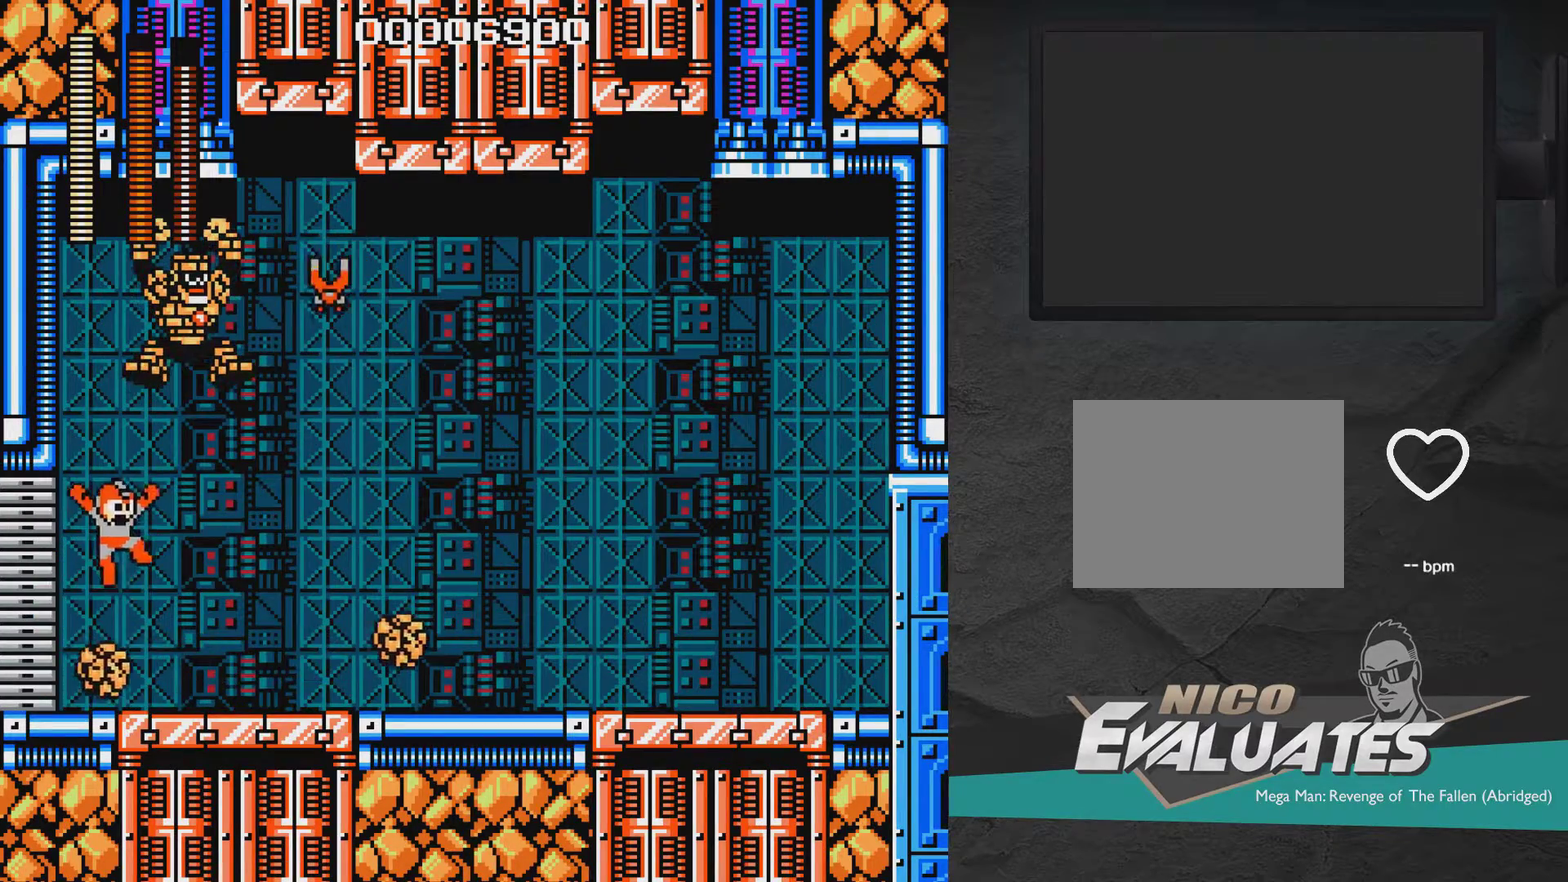
{"dt_ms": 300, "buttons": ["DPAD_RIGHT"], "right_stick": "center", "events": []}
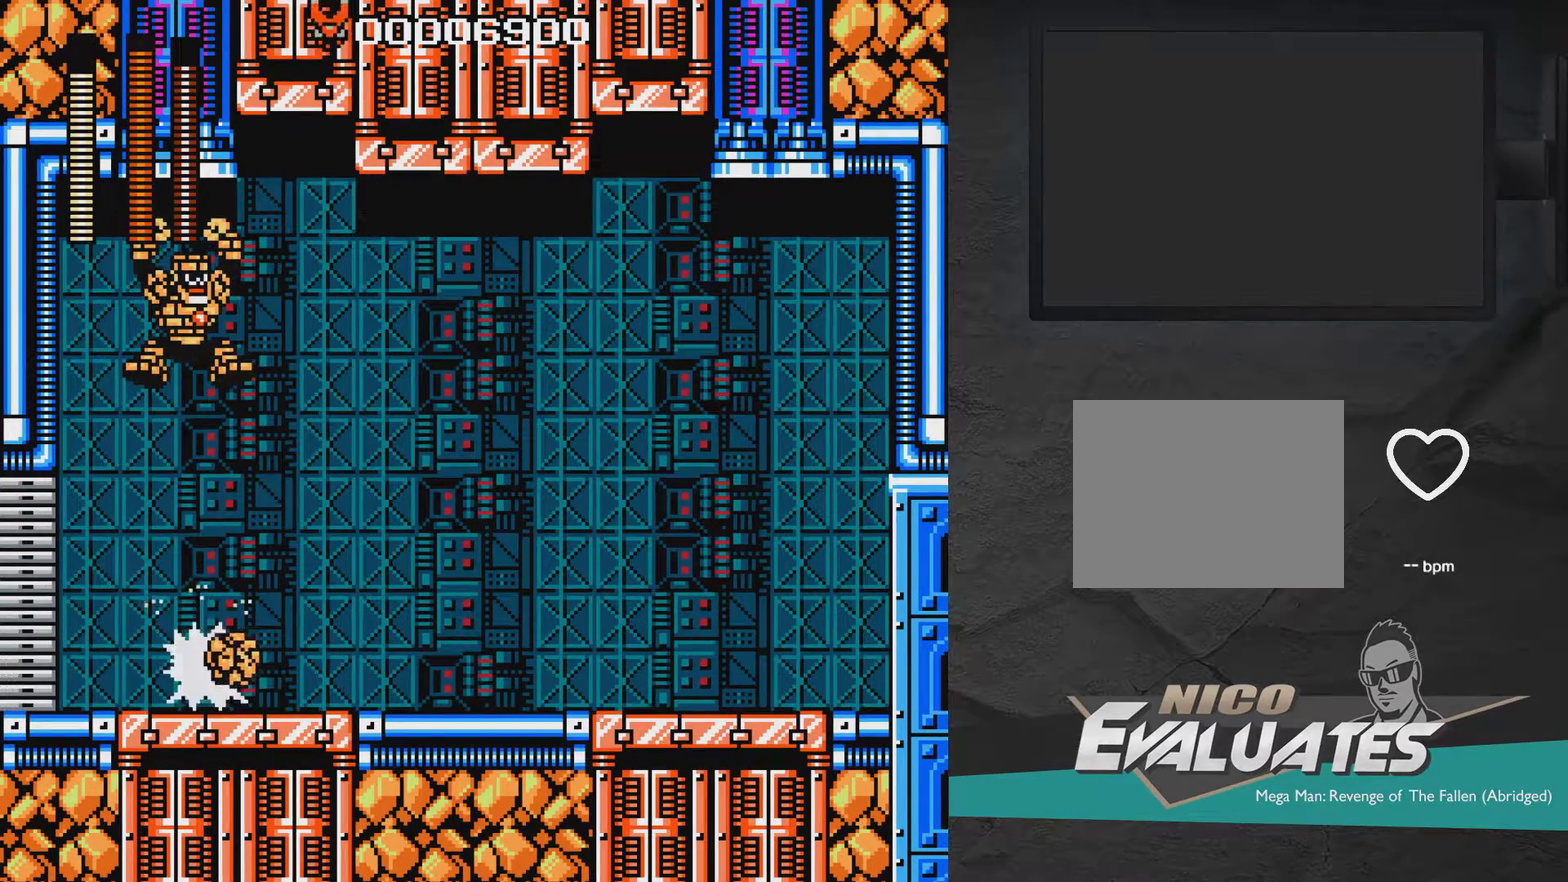
{"dt_ms": 400, "buttons": ["DPAD_RIGHT"], "right_stick": "center", "events": [[50, "A", "down"], [100, "DPAD_DOWN", "down"], [100, "DPAD_RIGHT", "up"], [217, "DPAD_RIGHT", "down"], [283, "DPAD_DOWN", "up"], [383, "A", "up"]]}
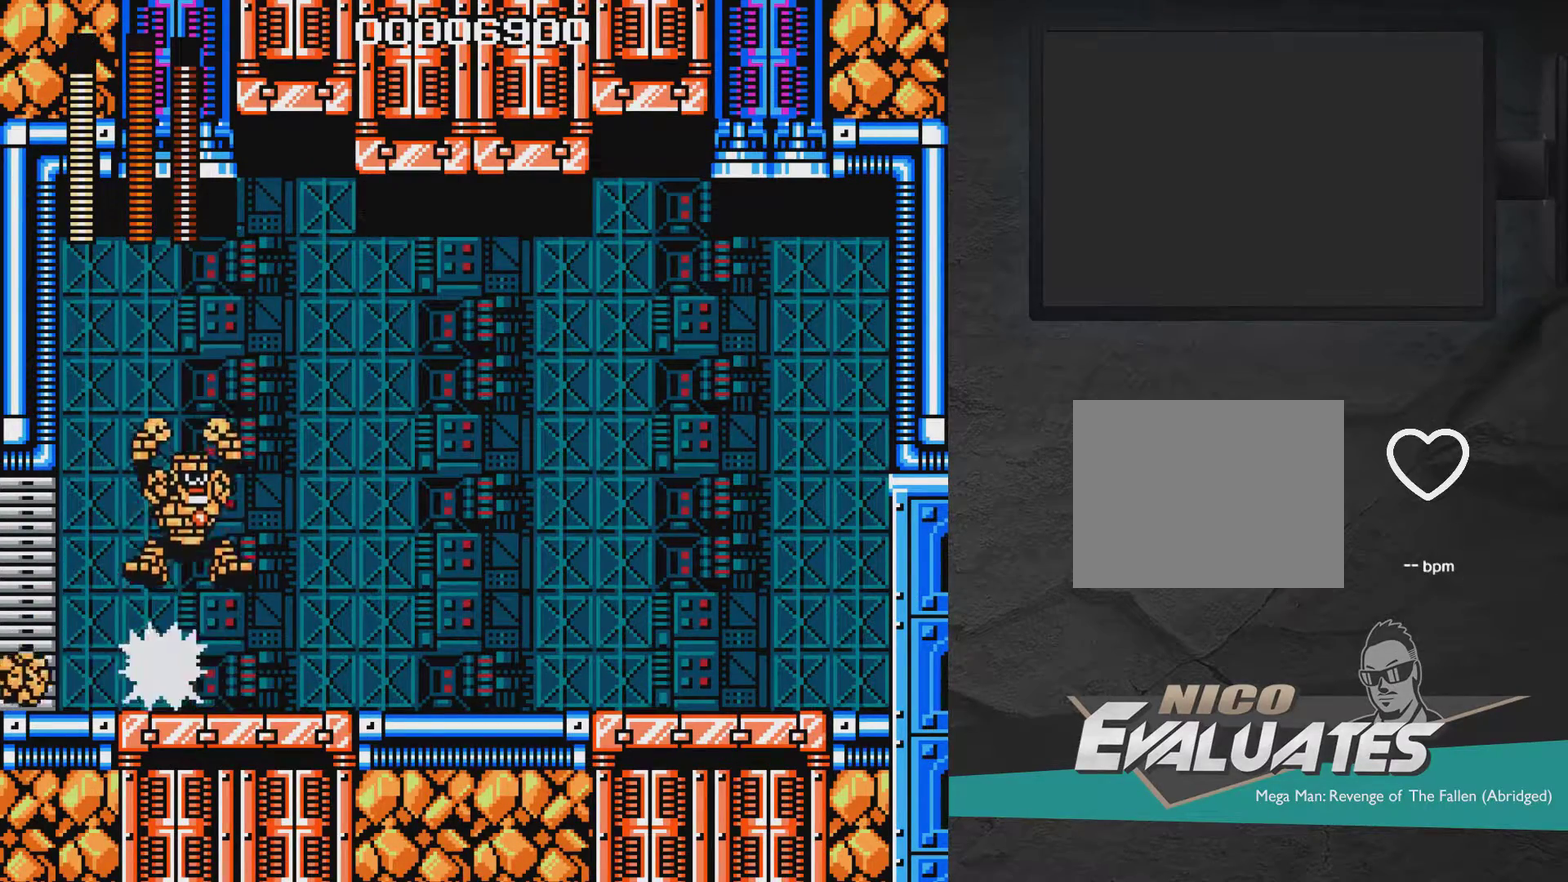
{"dt_ms": 600, "buttons": [], "right_stick": "center", "events": [[50, "DPAD_DOWN", "down"], [150, "A", "down"], [350, "A", "up"], [400, "A", "down"], [400, "DPAD_DOWN", "up"], [600, "A", "up"], [600, "DPAD_RIGHT", "up"]]}
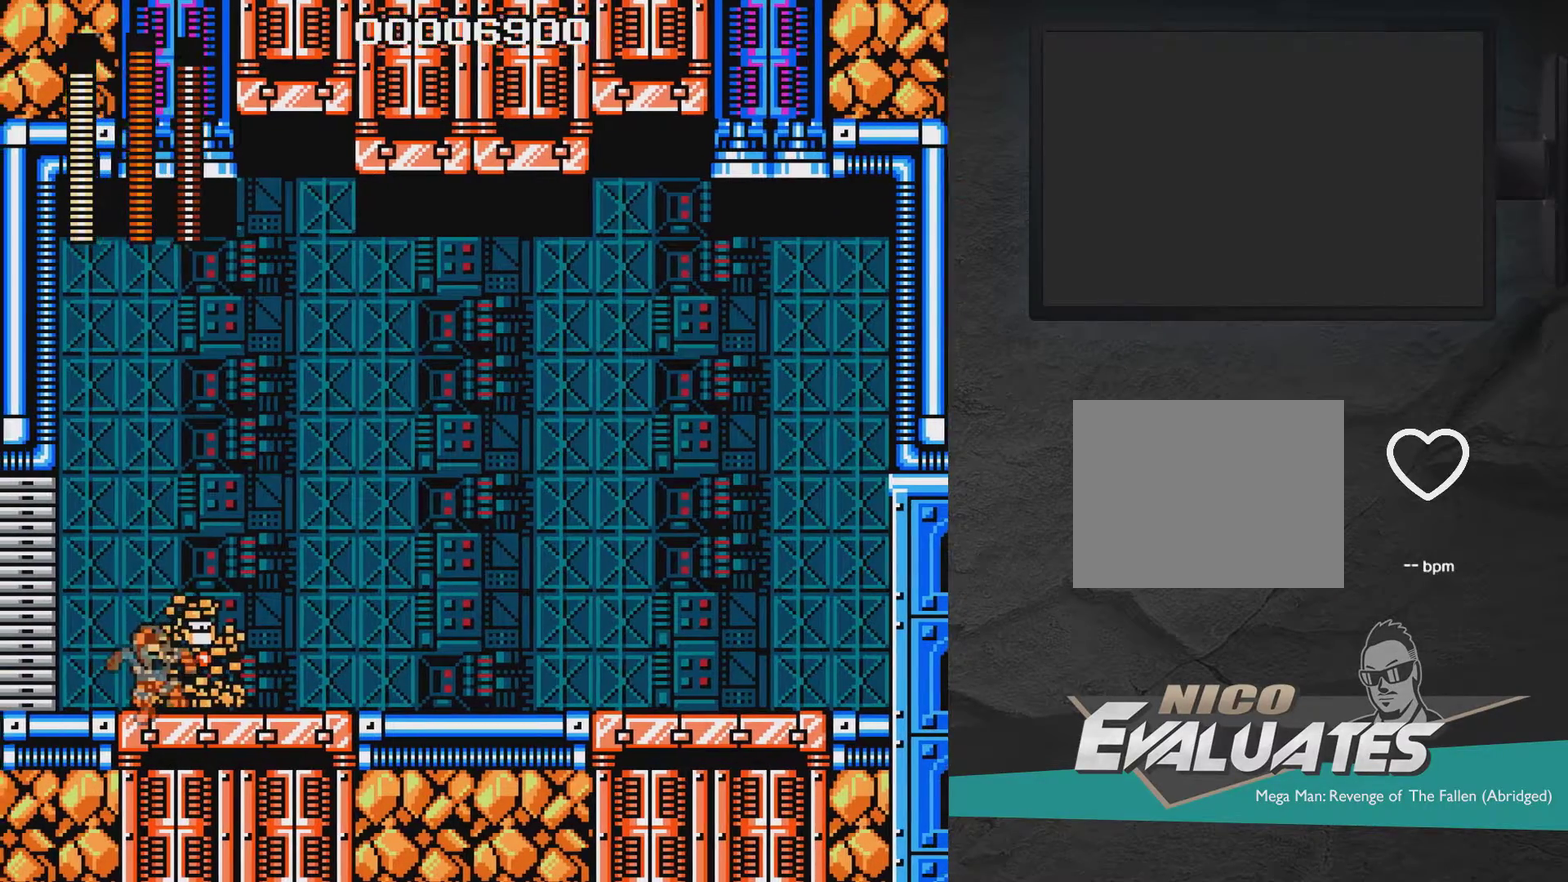
{"dt_ms": 300, "buttons": ["A", "DPAD_LEFT"], "right_stick": "center", "events": [[50, "A", "down"], [50, "DPAD_LEFT", "down"], [50, "DPAD_UP", "down"], [200, "A", "up"], [250, "A", "down"], [250, "DPAD_UP", "up"]]}
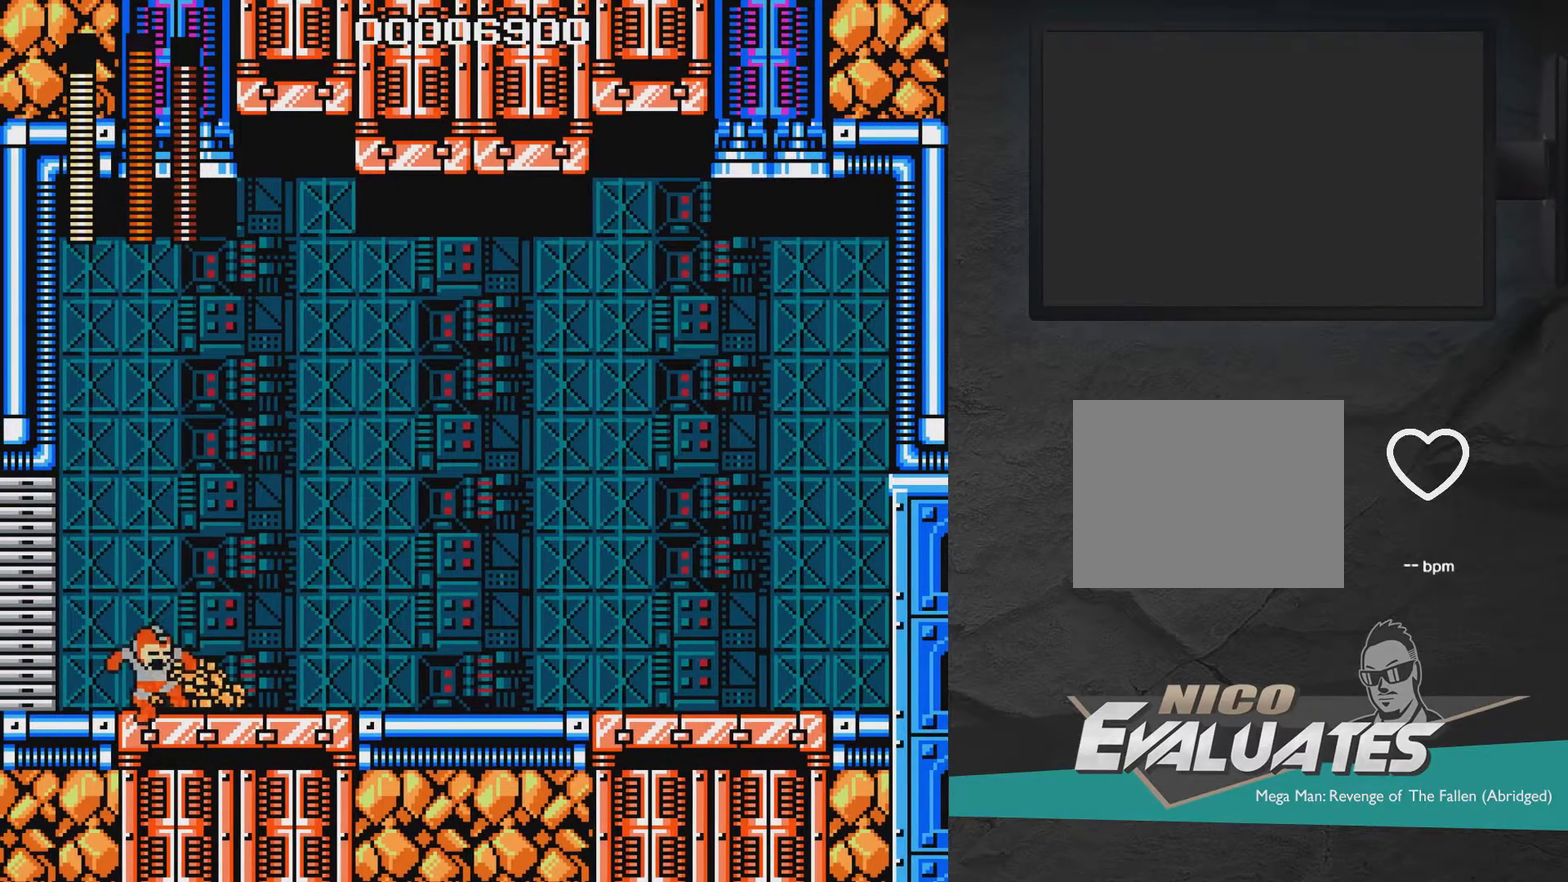
{"dt_ms": 500, "buttons": ["A", "DPAD_DOWN", "DPAD_RIGHT"], "right_stick": "center", "events": [[150, "DPAD_LEFT", "up"], [200, "A", "up"], [200, "DPAD_RIGHT", "down"], [250, "A", "down"], [350, "A", "up"], [400, "DPAD_DOWN", "down"], [467, "A", "down"]]}
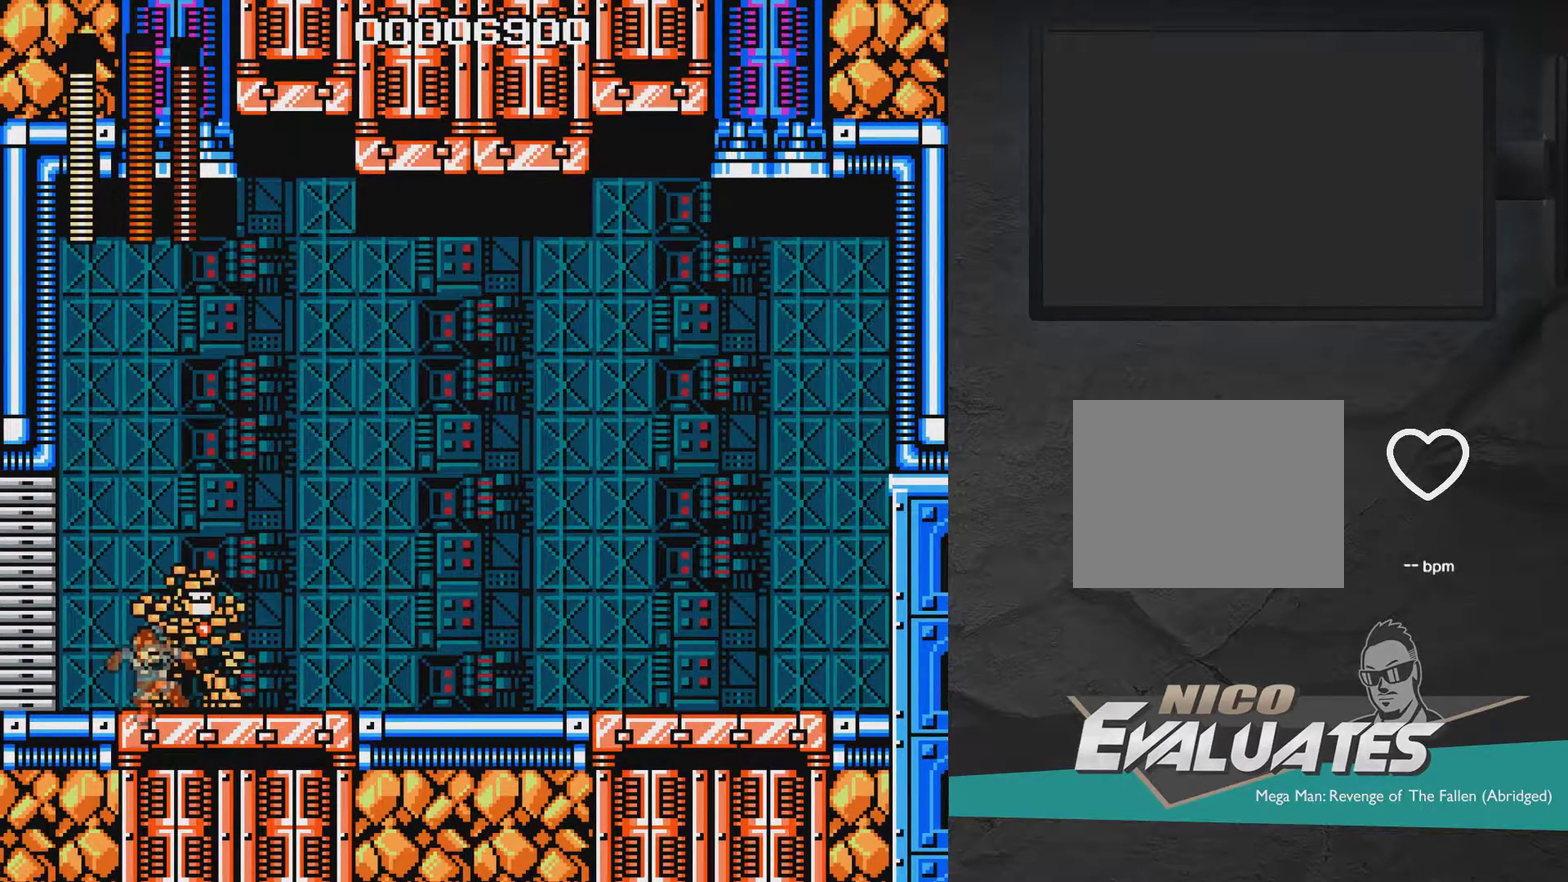
{"dt_ms": 700, "buttons": ["DPAD_DOWN", "DPAD_RIGHT"], "right_stick": "center", "events": [[50, "A", "up"], [133, "A", "down"], [350, "A", "up"], [400, "A", "down"], [550, "A", "up"], [600, "A", "down"], [700, "A", "up"]]}
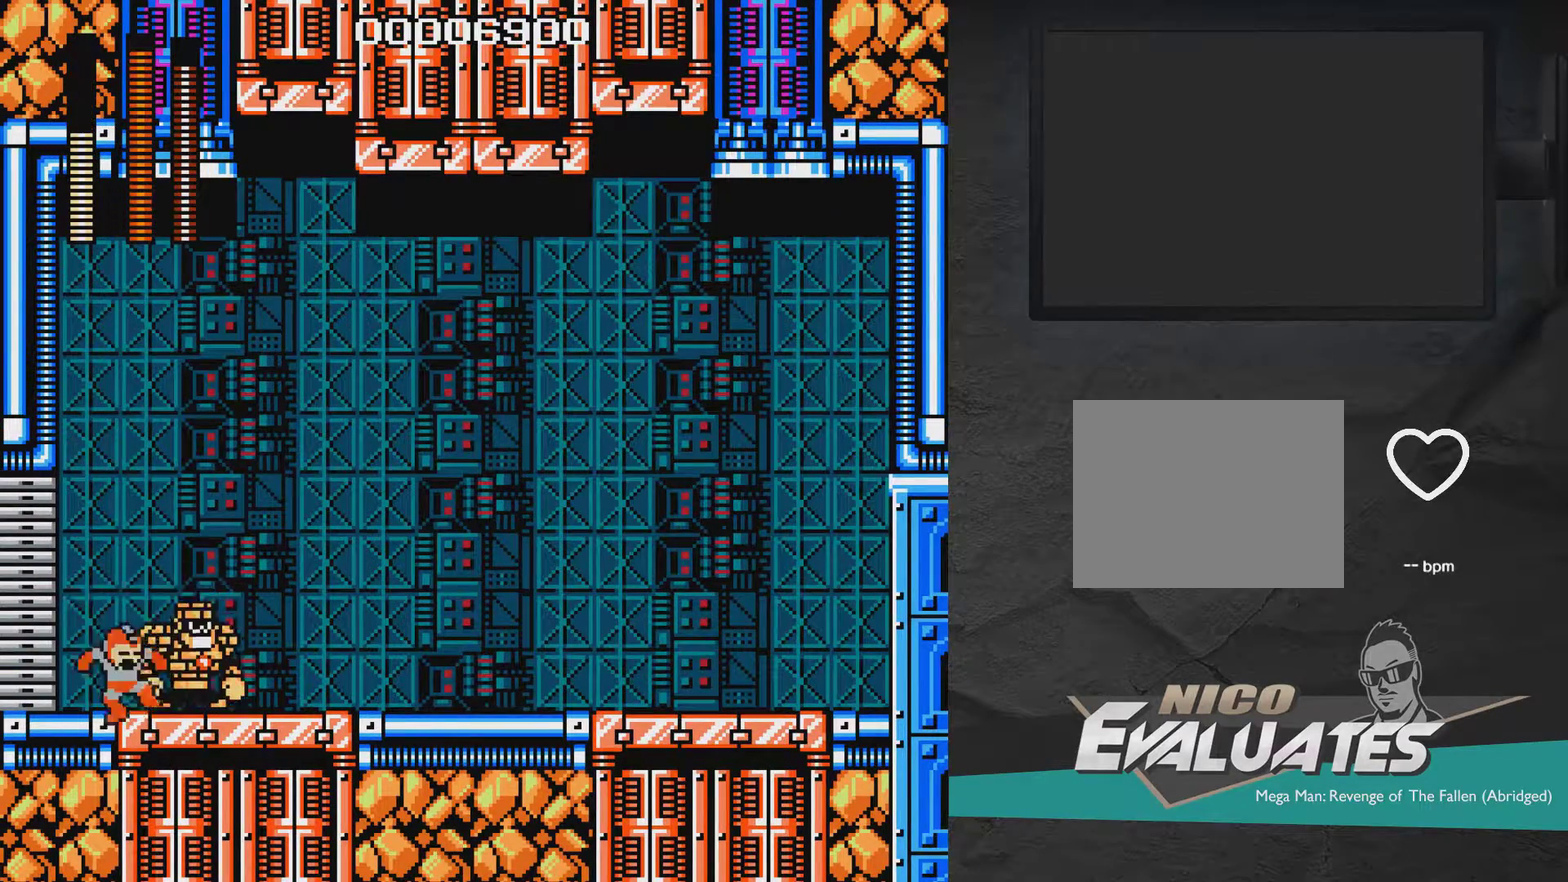
{"dt_ms": 500, "buttons": ["A", "DPAD_DOWN", "DPAD_RIGHT"], "right_stick": "center", "events": [[417, "A", "down"]]}
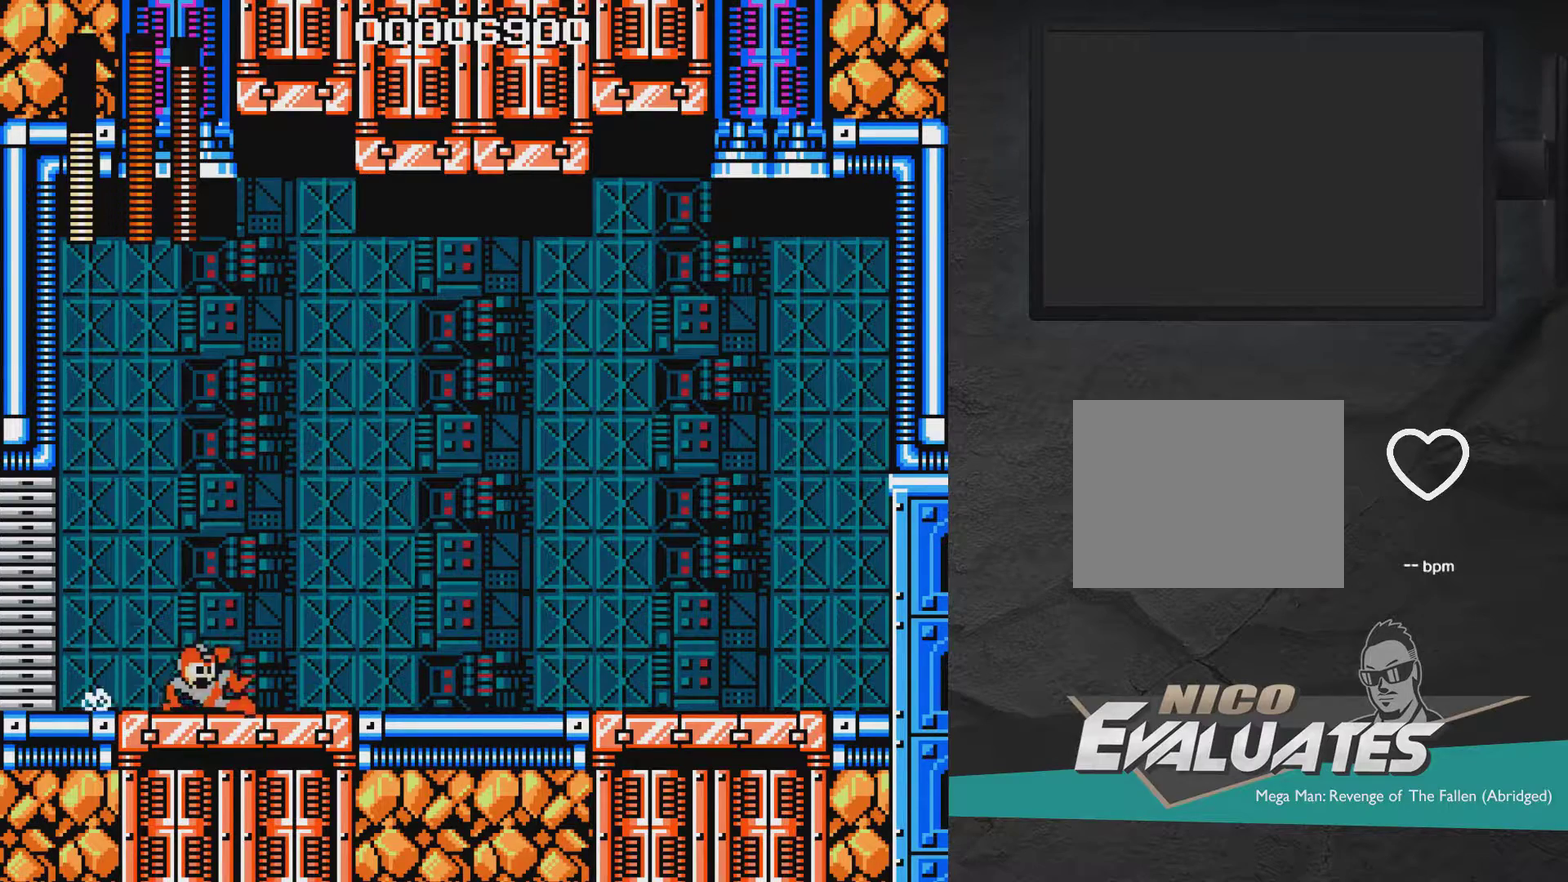
{"dt_ms": 700, "buttons": ["DPAD_DOWN", "DPAD_RIGHT"], "right_stick": "center", "events": [[250, "A", "up"], [400, "A", "down"], [650, "A", "up"]]}
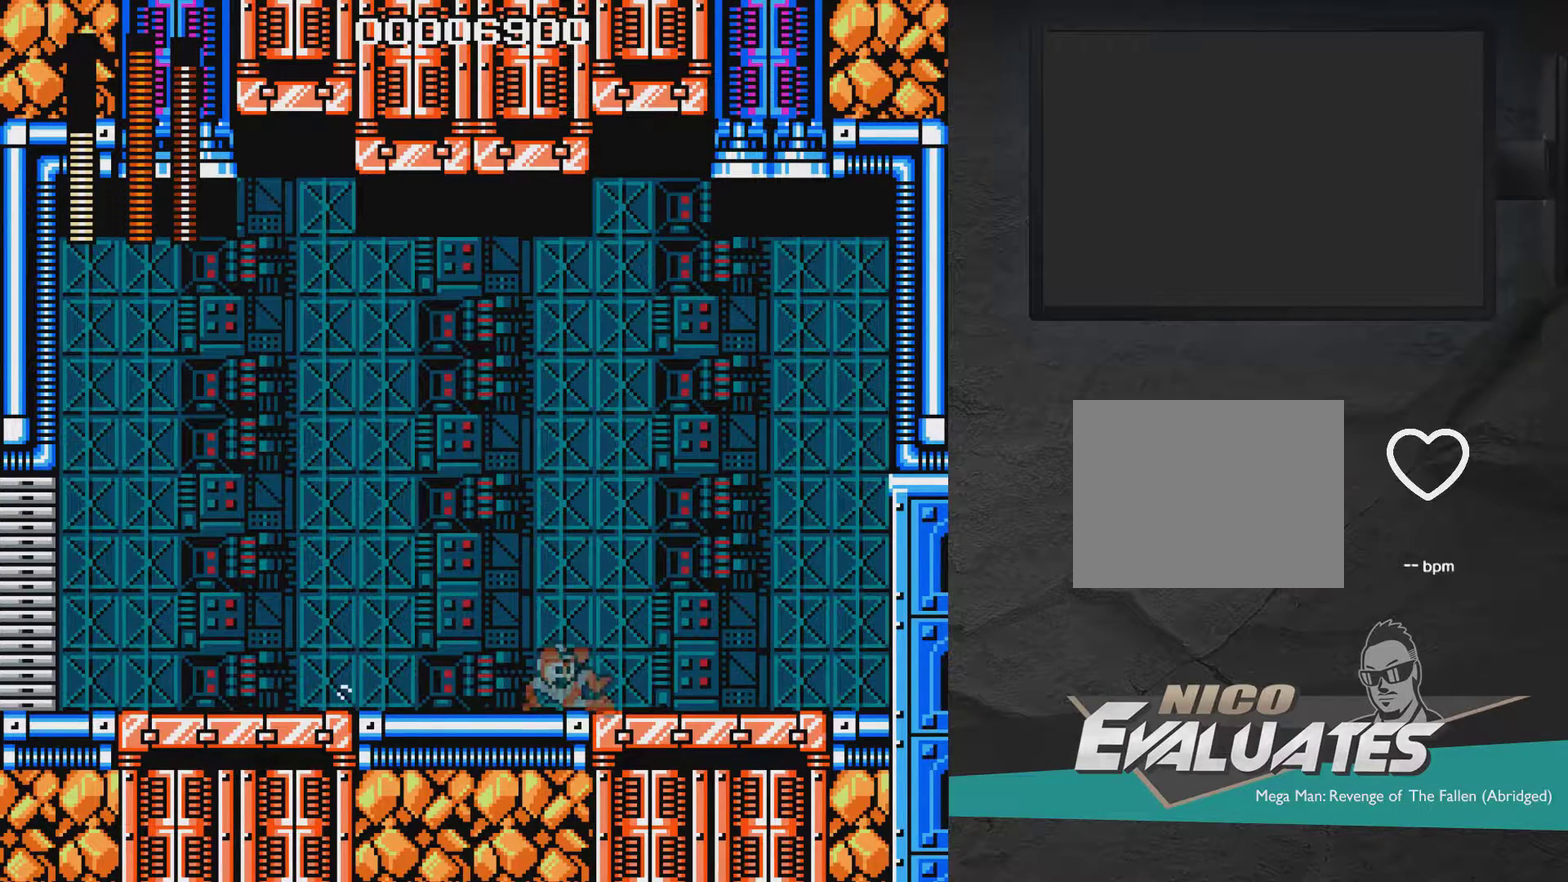
{"dt_ms": 300, "buttons": ["A", "DPAD_DOWN", "DPAD_RIGHT"], "right_stick": "center", "events": [[250, "A", "down"]]}
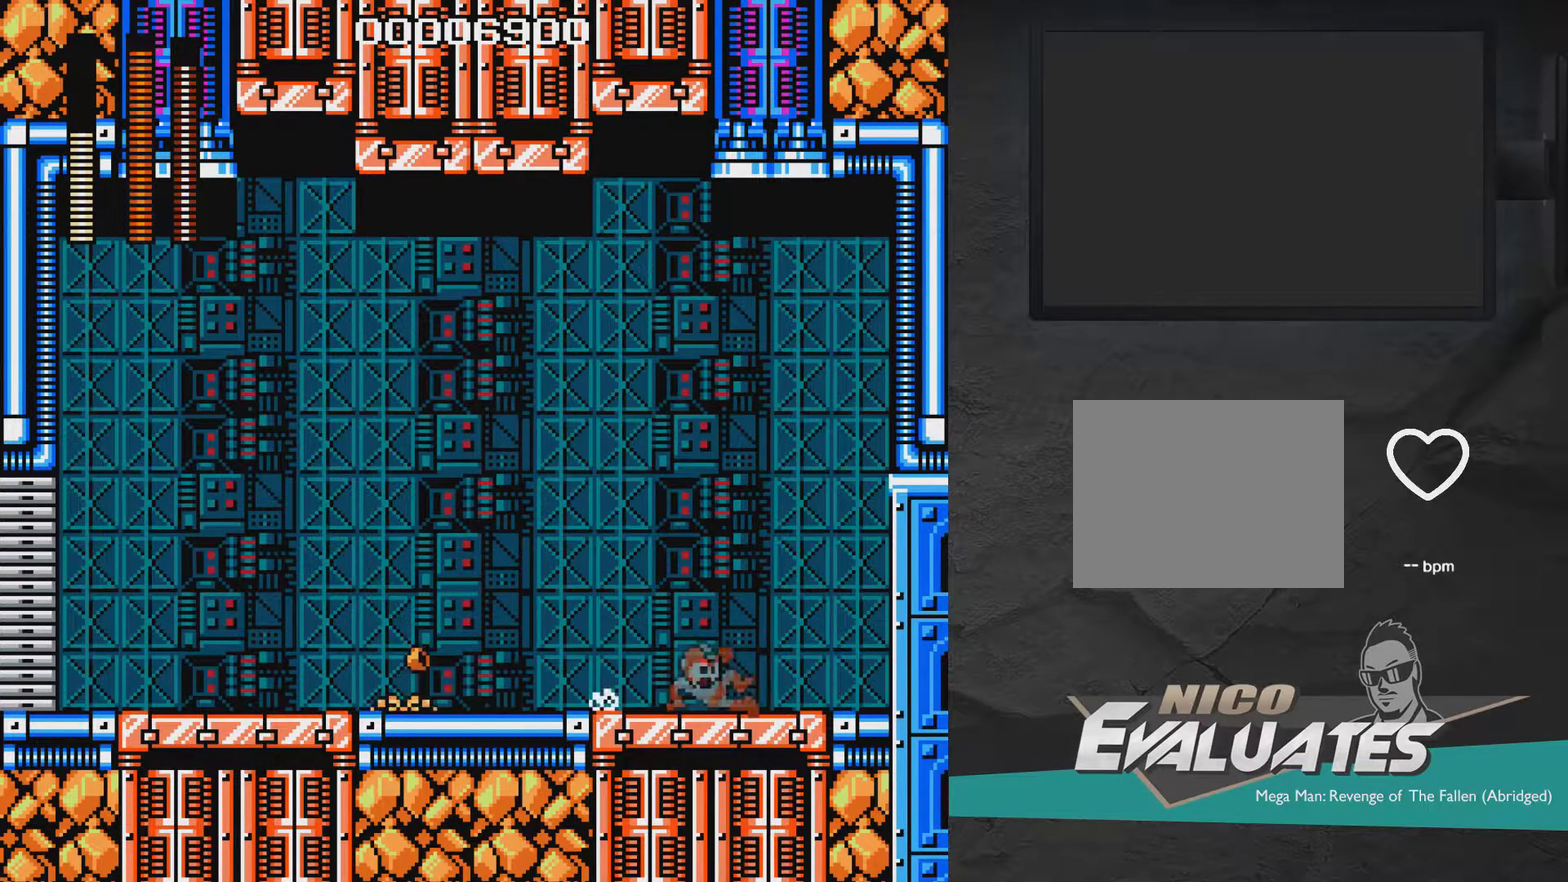
{"dt_ms": 300, "buttons": ["DPAD_RIGHT"], "right_stick": "center", "events": [[200, "A", "up"], [267, "DPAD_DOWN", "up"]]}
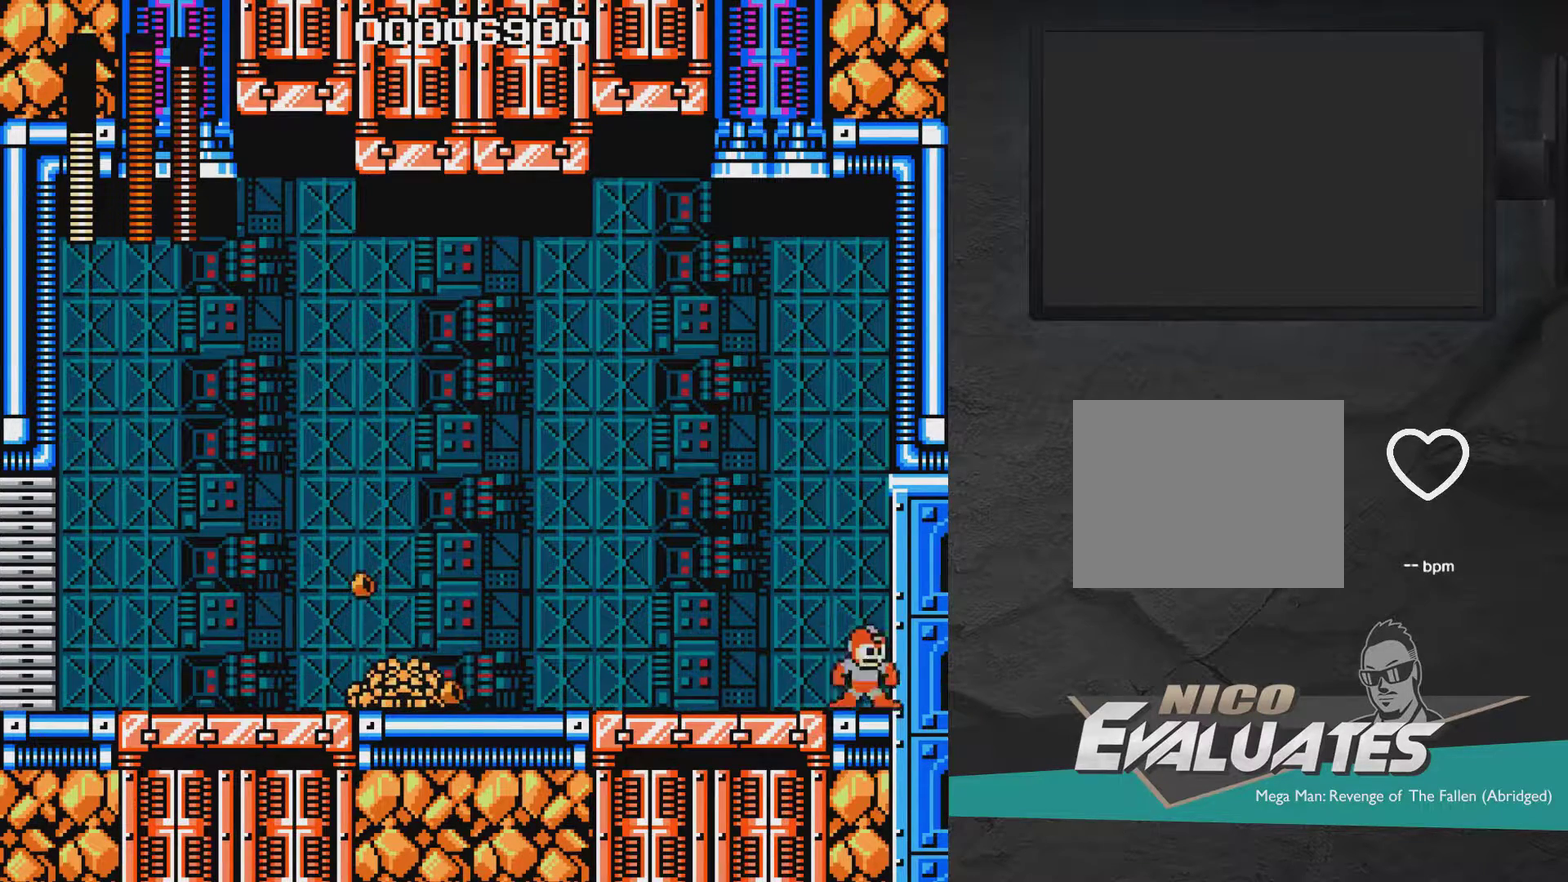
{"dt_ms": 500, "buttons": ["DPAD_RIGHT"], "right_stick": "center", "events": [[67, "A", "down"], [67, "DPAD_RIGHT", "up"], [117, "DPAD_LEFT", "down"], [167, "A", "up"], [367, "DPAD_LEFT", "up"], [417, "DPAD_RIGHT", "down"]]}
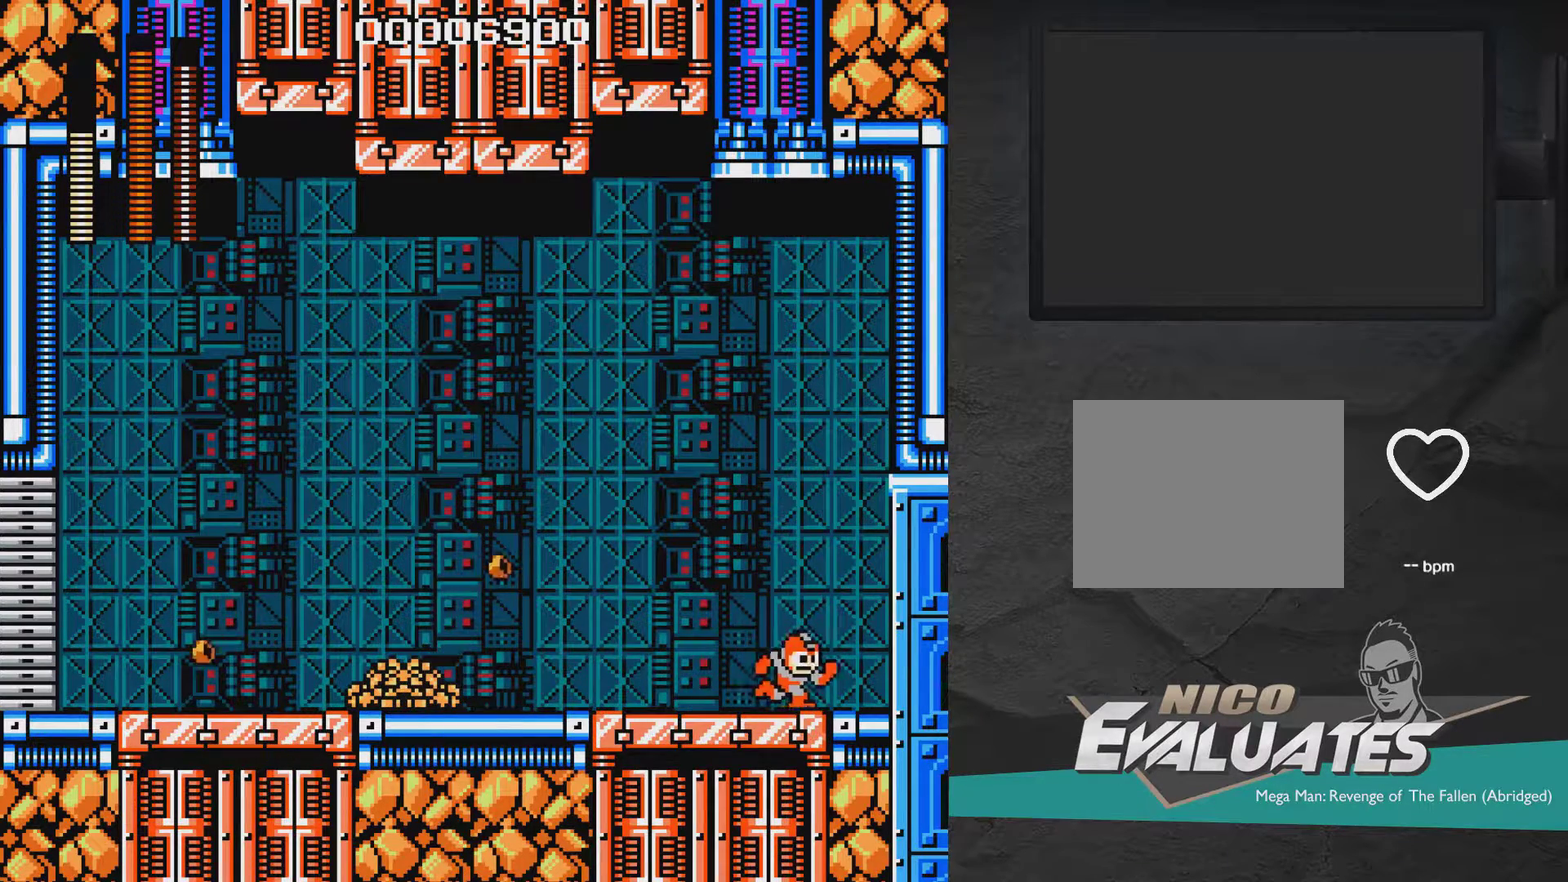
{"dt_ms": 900, "buttons": ["A"], "right_stick": "center", "events": [[367, "DPAD_RIGHT", "up"], [417, "DPAD_LEFT", "down"], [467, "A", "down"], [817, "DPAD_LEFT", "up"]]}
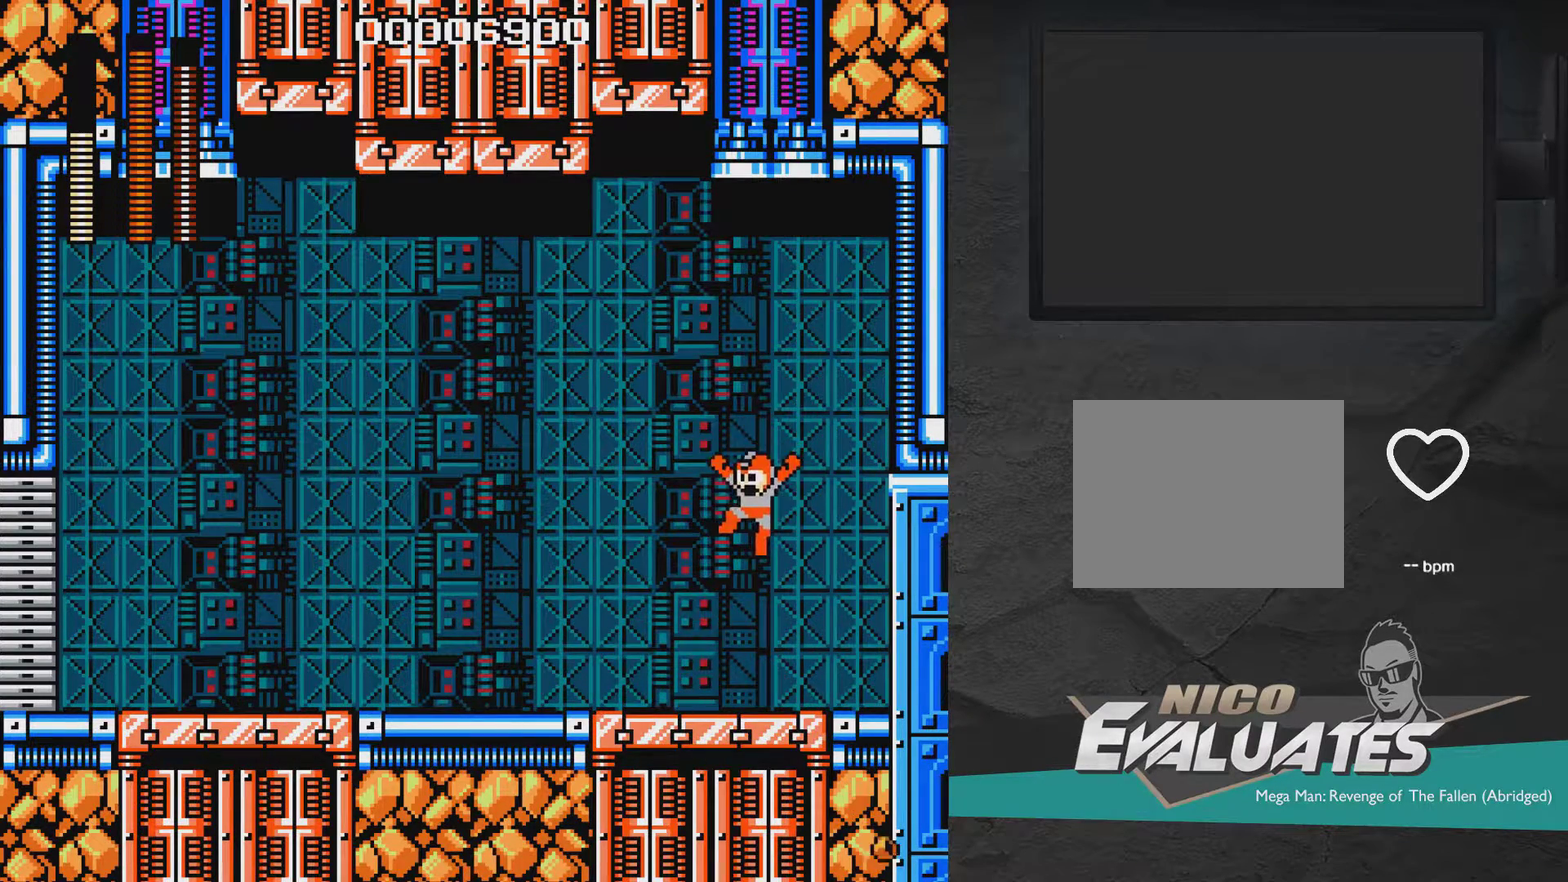
{"dt_ms": 300, "buttons": ["DPAD_DOWN", "DPAD_LEFT"], "right_stick": "center", "events": [[67, "DPAD_LEFT", "down"], [117, "A", "up"], [117, "DPAD_DOWN", "down"]]}
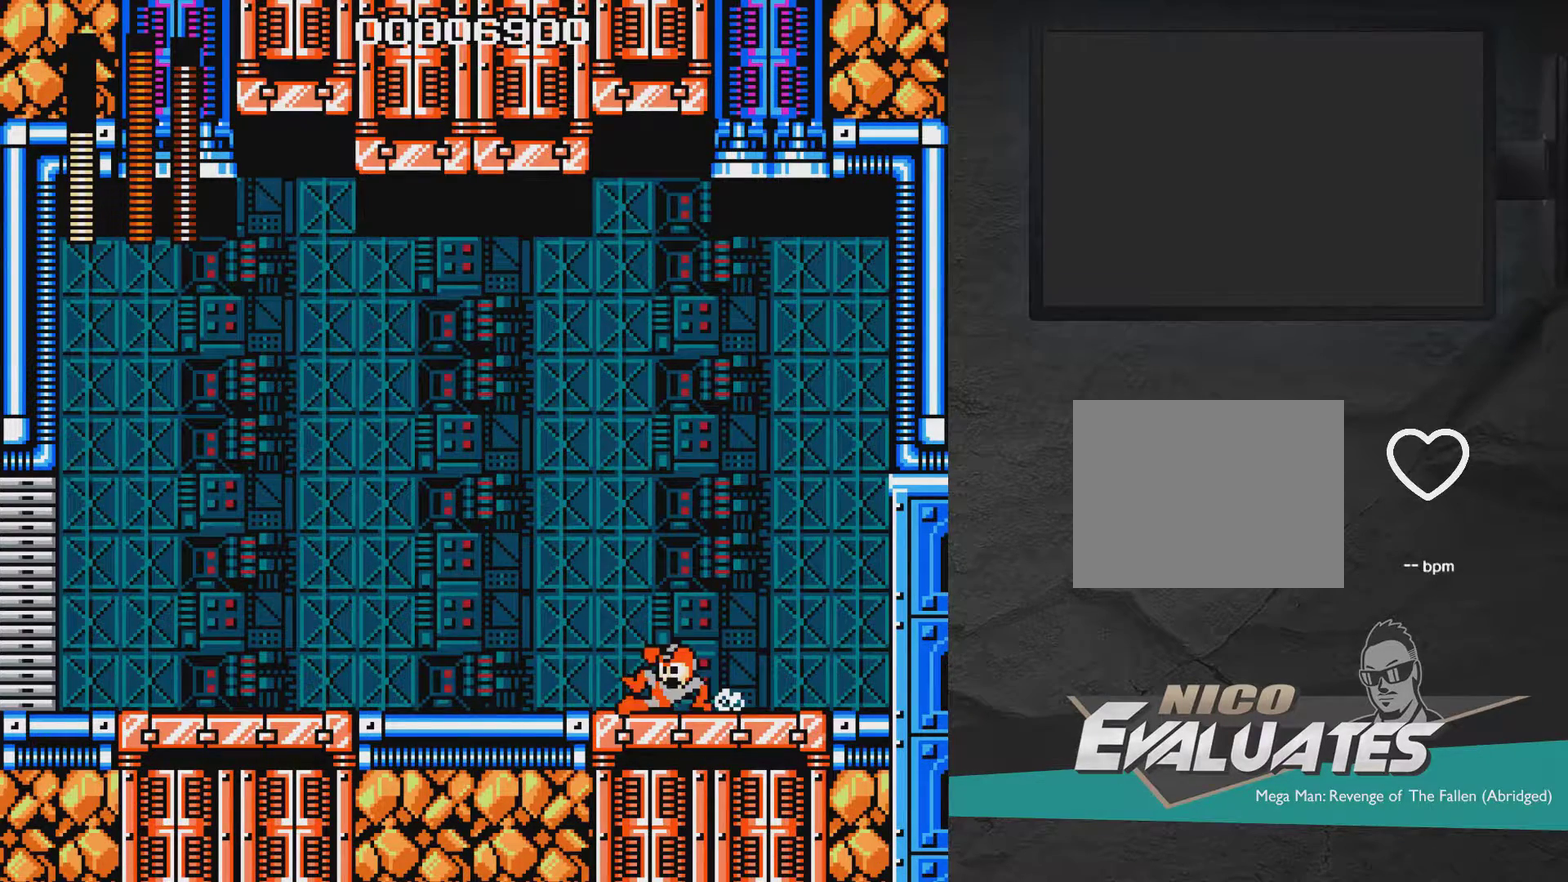
{"dt_ms": 400, "buttons": ["DPAD_DOWN", "DPAD_LEFT"], "right_stick": "center", "events": [[17, "A", "down"], [367, "A", "up"]]}
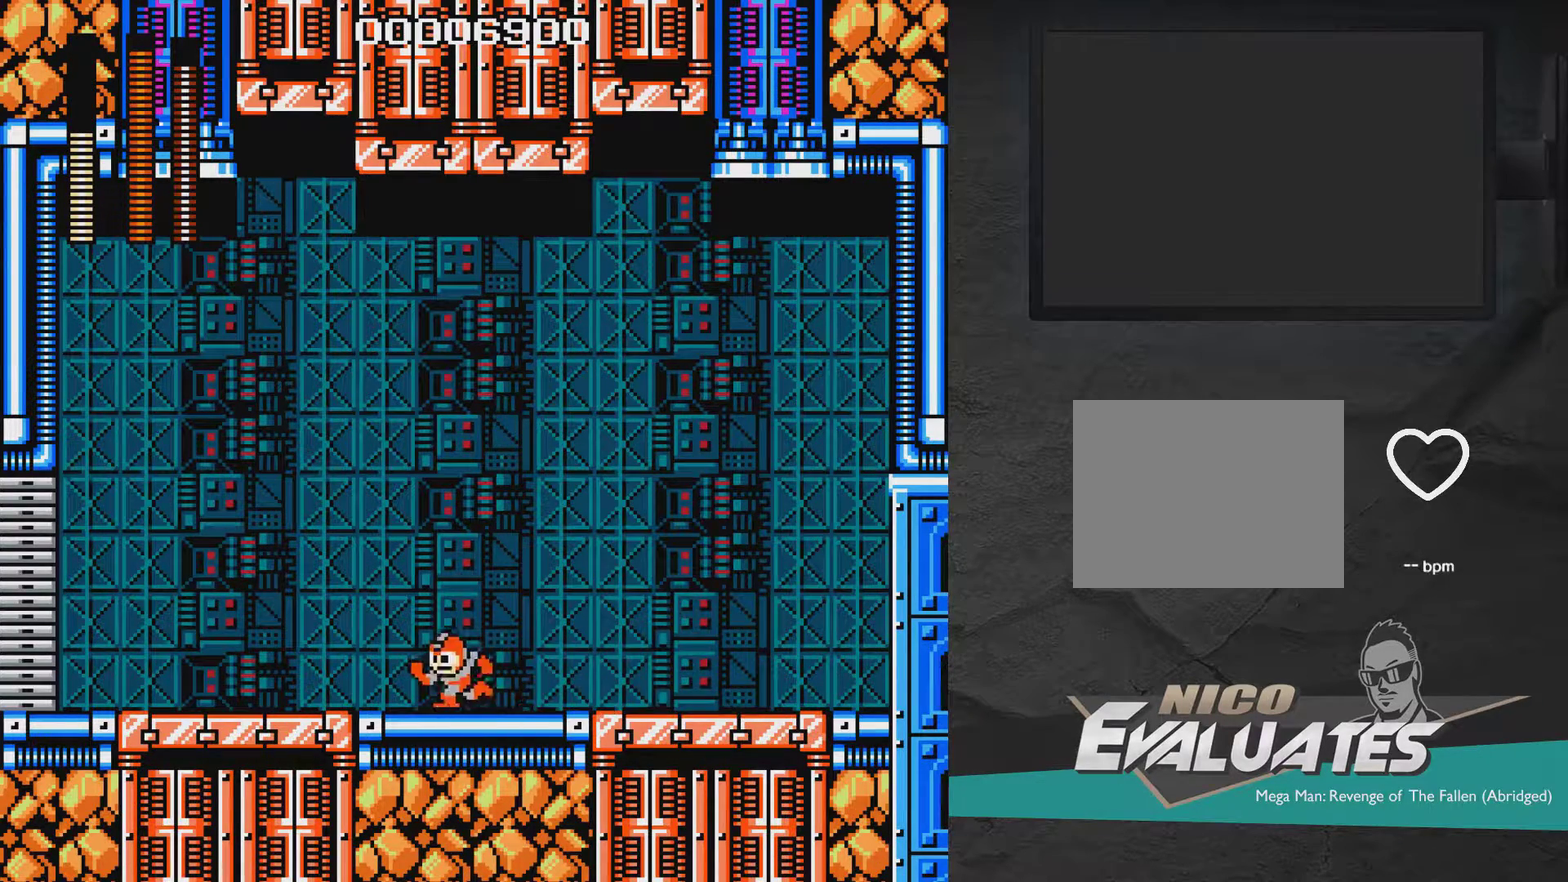
{"dt_ms": 500, "buttons": ["DPAD_LEFT"], "right_stick": "center", "events": [[67, "A", "down"], [350, "DPAD_DOWN", "up"], [417, "A", "up"]]}
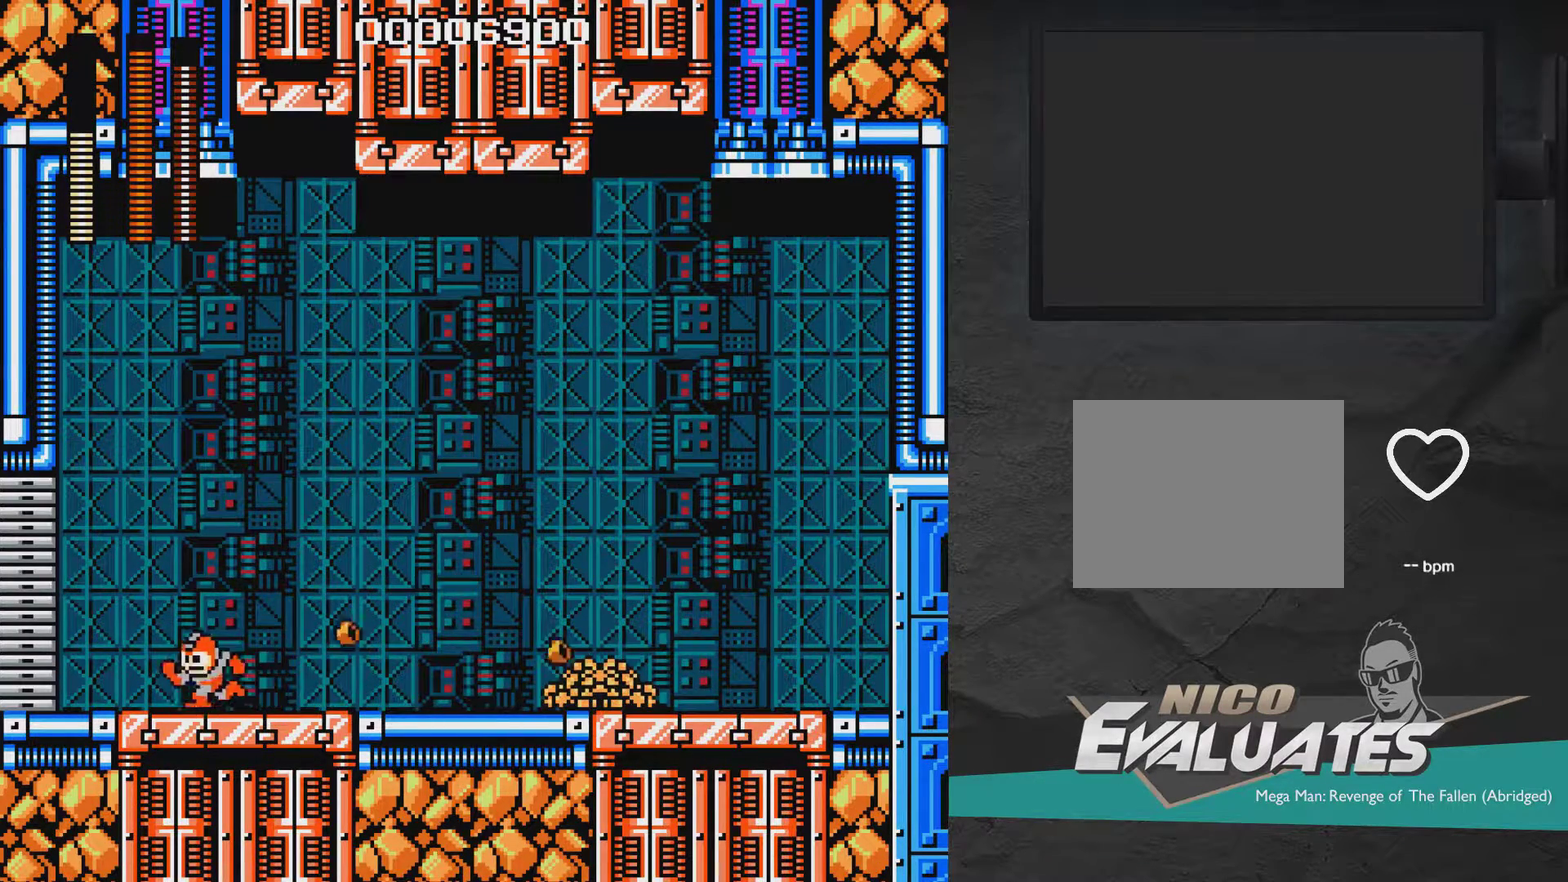
{"dt_ms": 500, "buttons": ["A", "DPAD_RIGHT"], "right_stick": "center", "events": [[17, "DPAD_DOWN", "down"], [67, "A", "down"], [217, "A", "up"], [217, "DPAD_DOWN", "up"], [317, "A", "down"], [417, "DPAD_LEFT", "up"], [467, "DPAD_RIGHT", "down"]]}
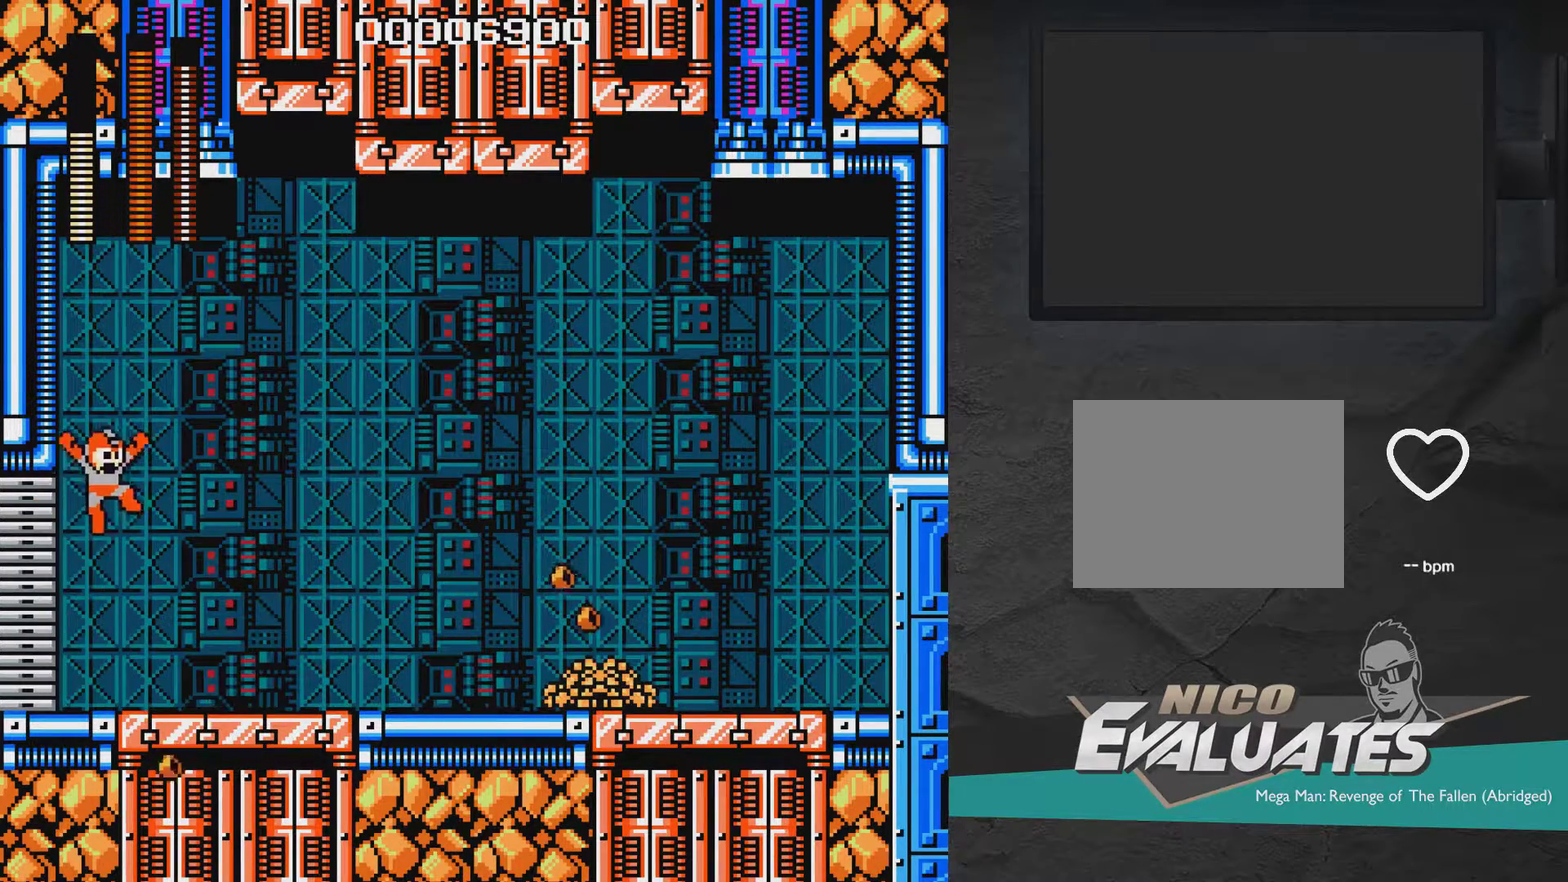
{"dt_ms": 600, "buttons": ["A"], "right_stick": "center", "events": [[217, "DPAD_RIGHT", "up"], [267, "DPAD_LEFT", "down"], [467, "A", "up"], [567, "A", "down"], [567, "DPAD_LEFT", "up"]]}
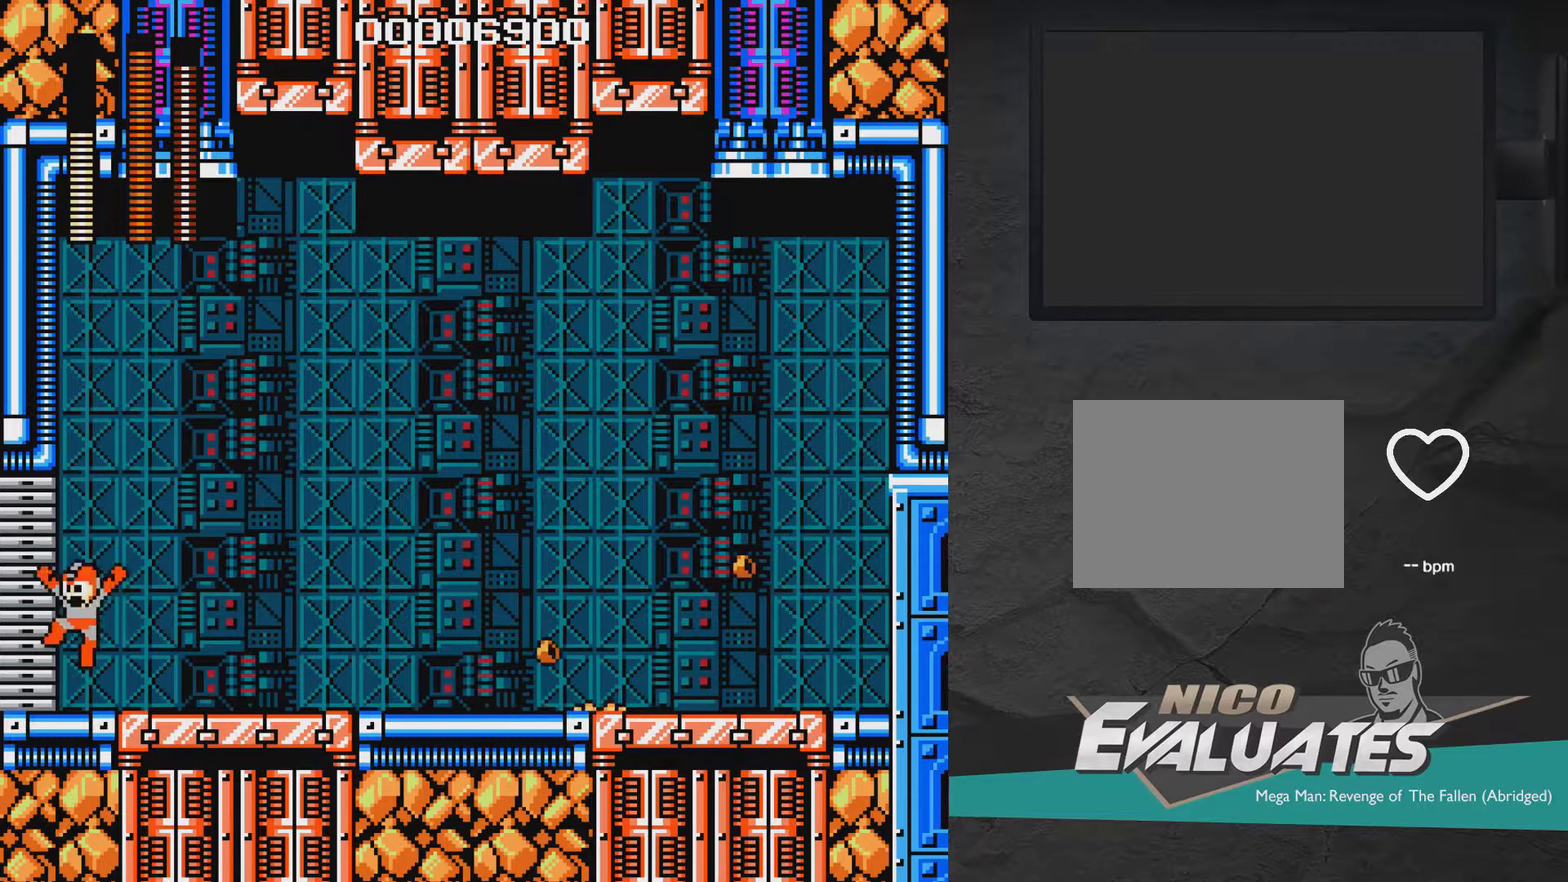
{"dt_ms": 700, "buttons": ["A", "DPAD_DOWN", "DPAD_RIGHT"], "right_stick": "center", "events": [[17, "DPAD_RIGHT", "down"], [217, "A", "up"], [333, "DPAD_DOWN", "down"], [617, "A", "down"]]}
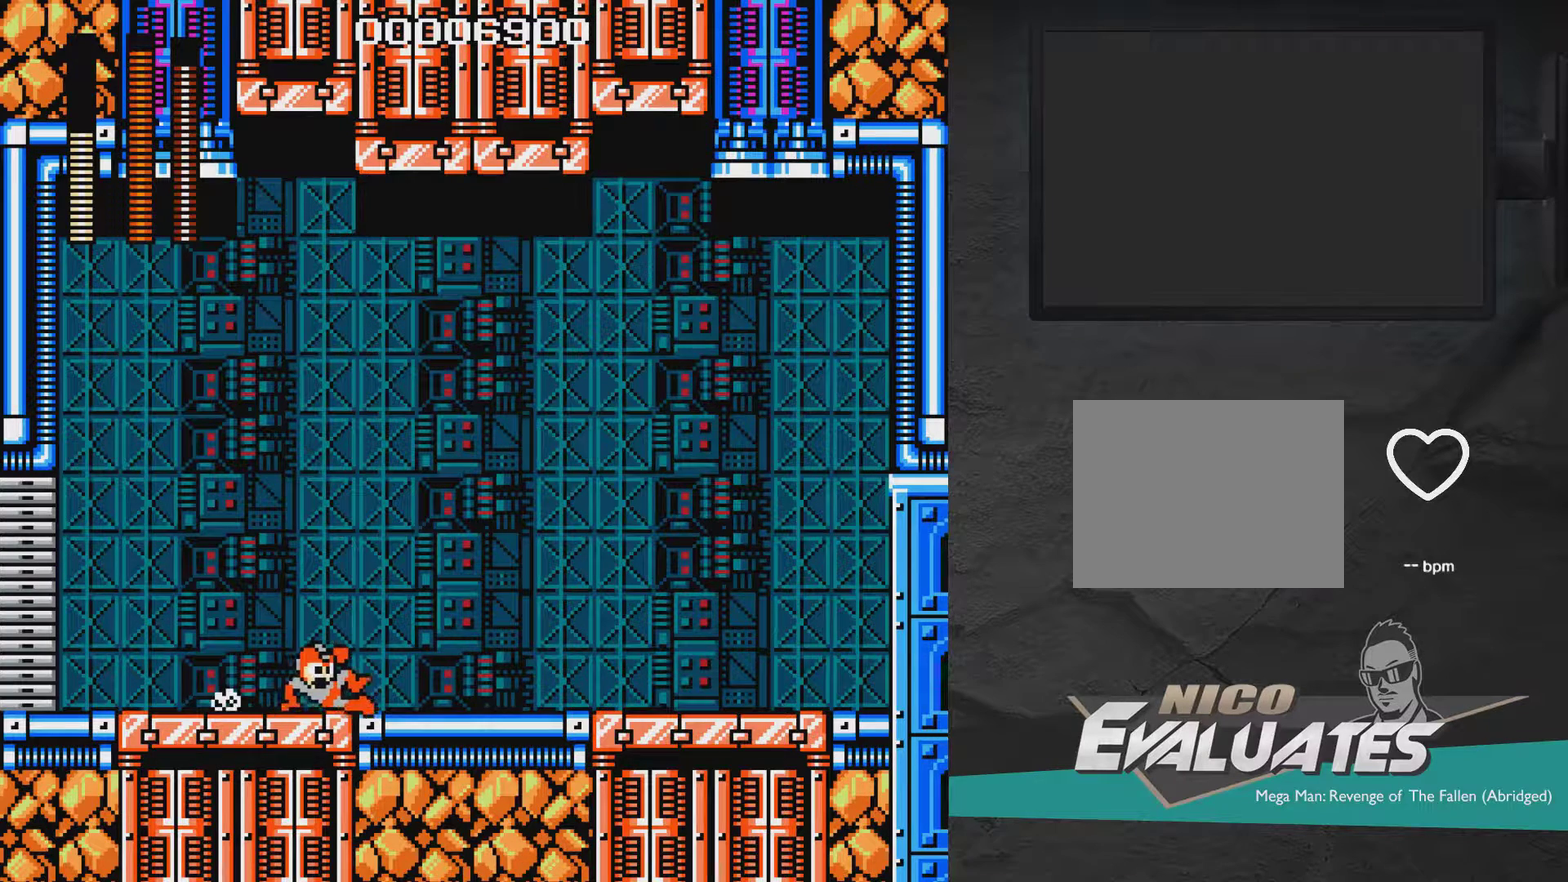
{"dt_ms": 300, "buttons": ["DPAD_DOWN", "DPAD_RIGHT"], "right_stick": "center", "events": [[267, "A", "up"]]}
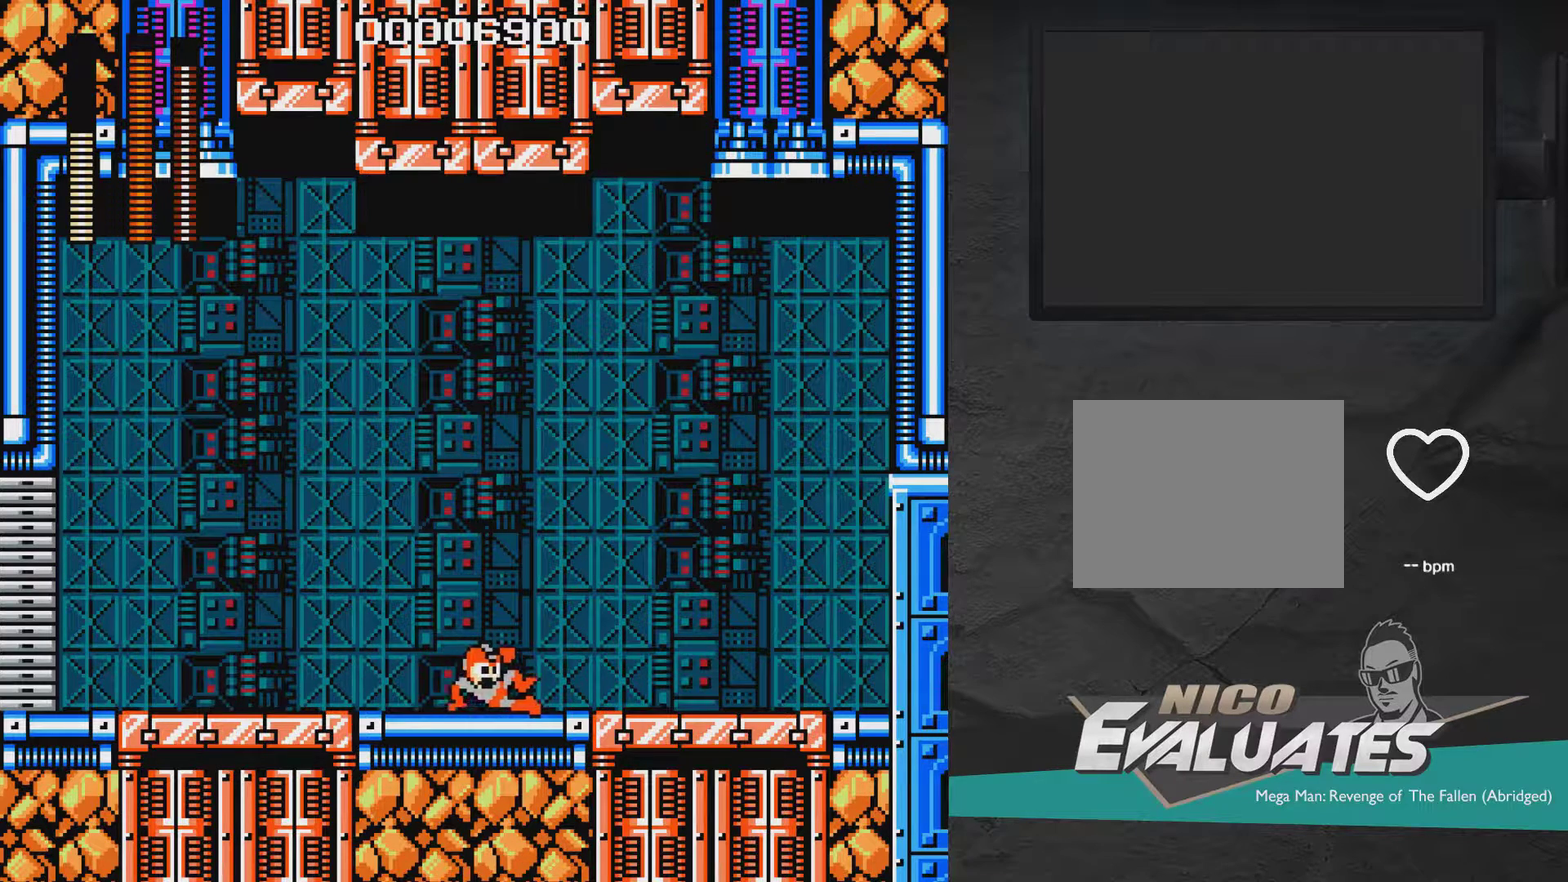
{"dt_ms": 400, "buttons": ["DPAD_DOWN", "DPAD_RIGHT"], "right_stick": "center", "events": [[133, "A", "down"], [367, "A", "up"]]}
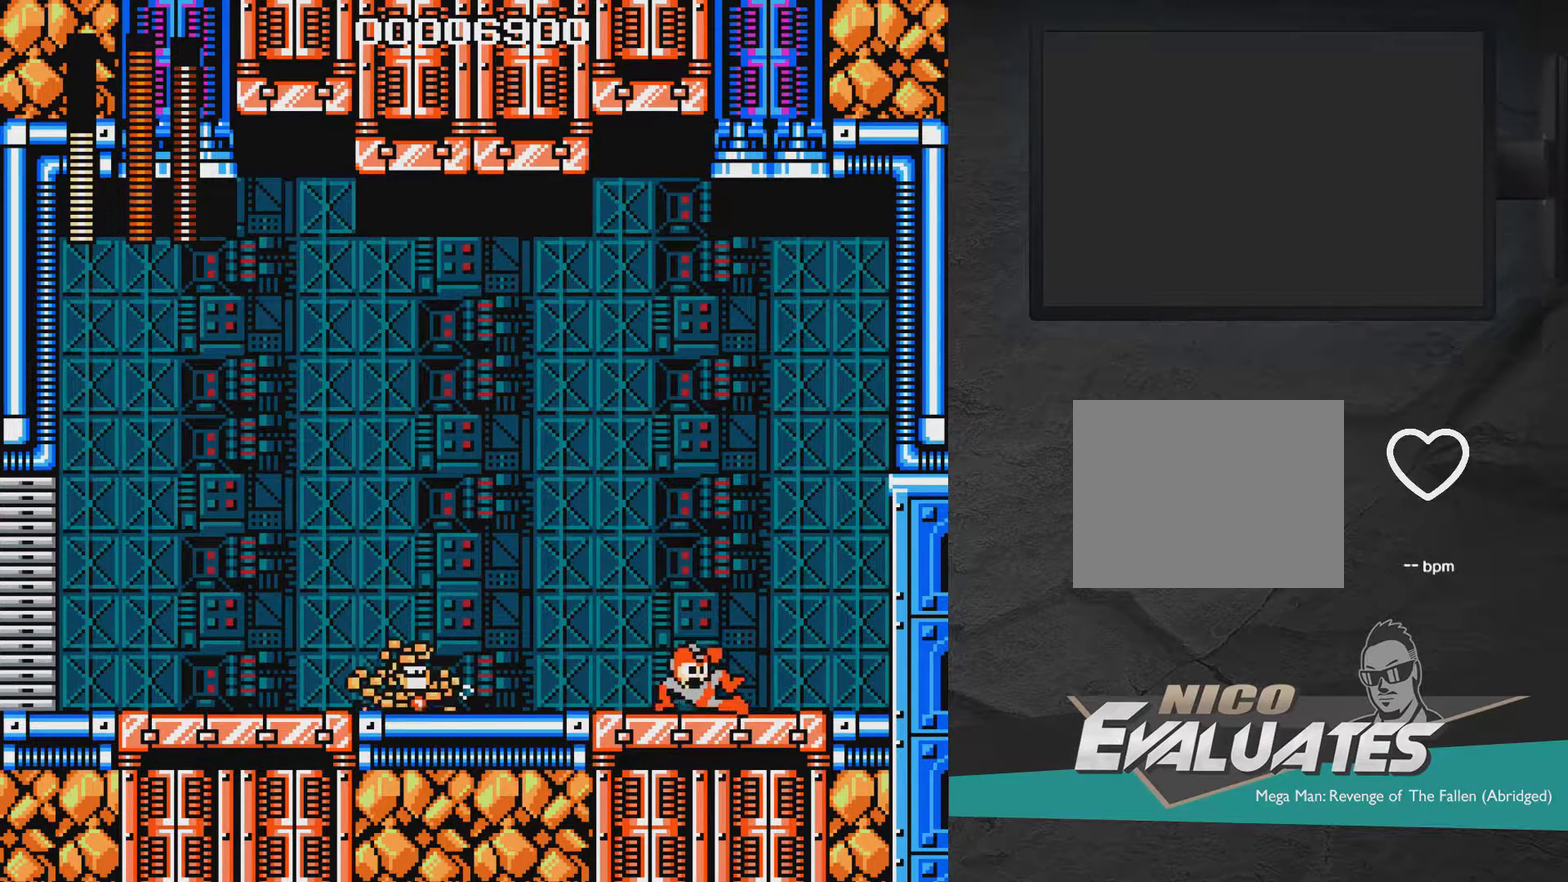
{"dt_ms": 600, "buttons": [], "right_stick": "center", "events": [[33, "DPAD_DOWN", "up"], [267, "START", "down"], [333, "DPAD_RIGHT", "up"], [350, "START", "up"]]}